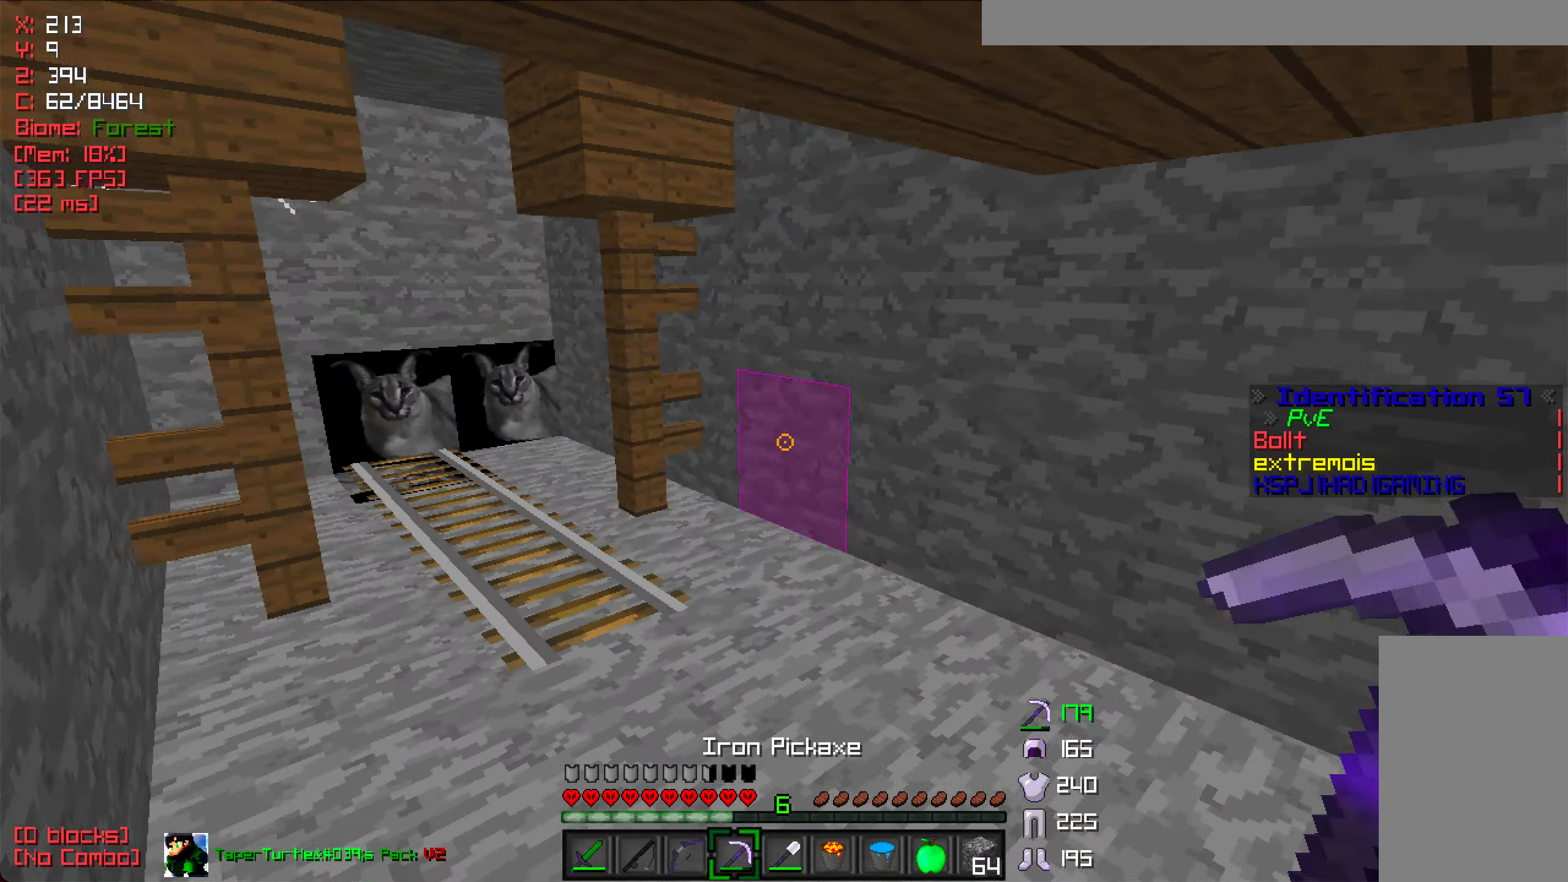
Gameplay with keyboard and mouse; each line is a JSON object with the keys and mouse buttons held at the frame after it. "events" lists presses ("down") and releases ("up") of "a", "d", "s", "w", "mouse_left" and "mouse_right" between this image and that frame as [ms after this image, input, new state], when the widget could be followed in between. "mouse_left", "mouse_right" = the "left", "right" buttons of the "mouse" list. No other keys are recorded. Fast repeated clicks can show as one long hold. Mouse movement is not recorded.
{"keys": ["a", "w"], "mouse": [], "events": [[17, "d", "down"], [134, "d", "up"], [367, "a", "down"]]}
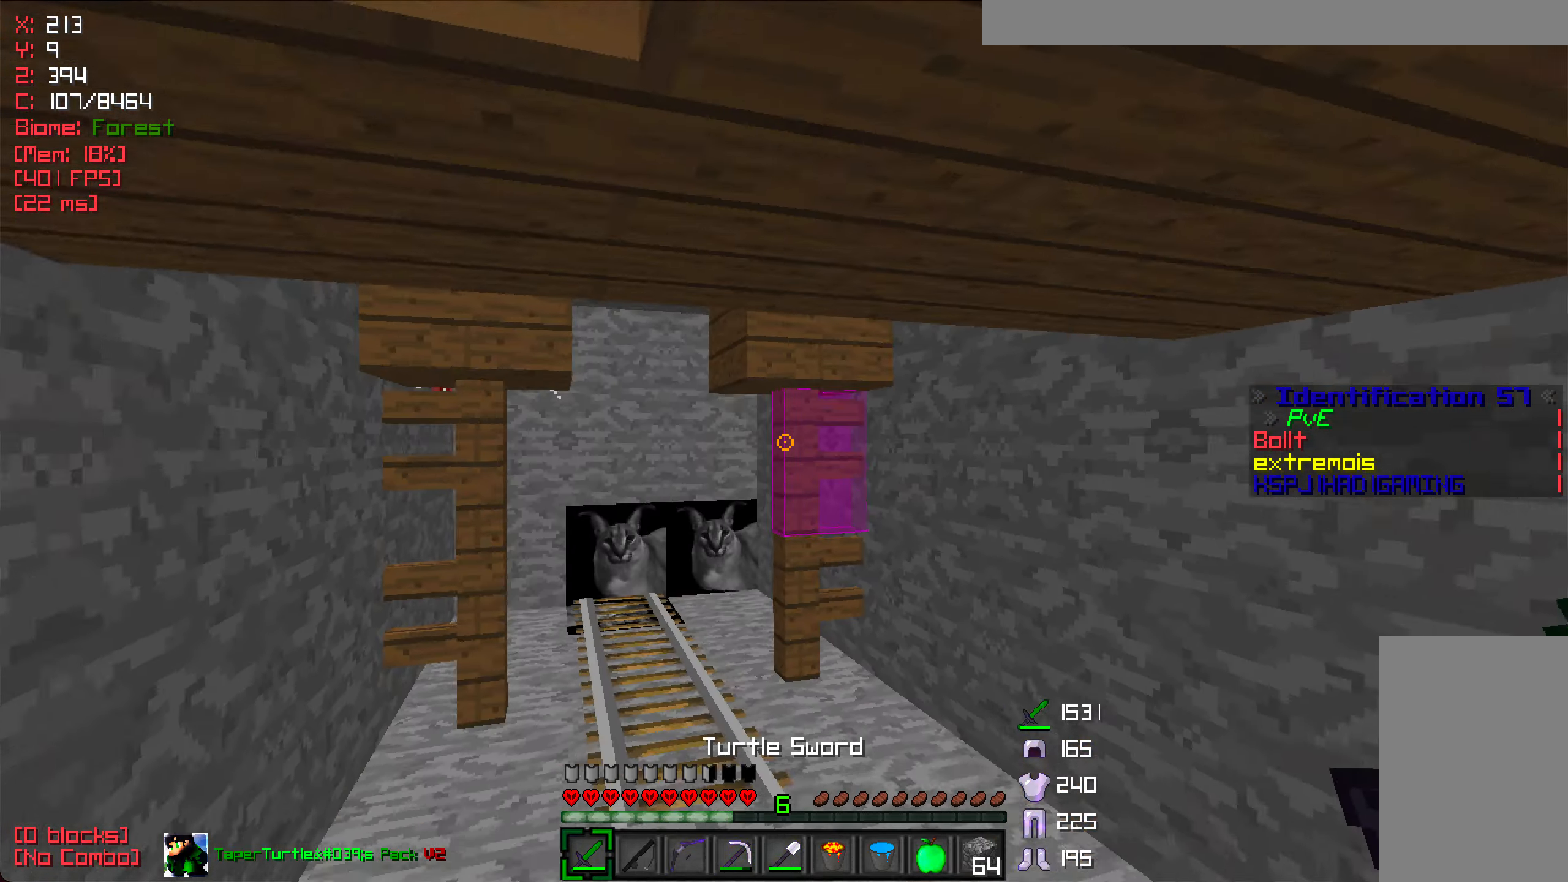
{"keys": ["w"], "mouse": ["left"], "events": [[34, "a", "up"], [417, "mouse_left", "down"]]}
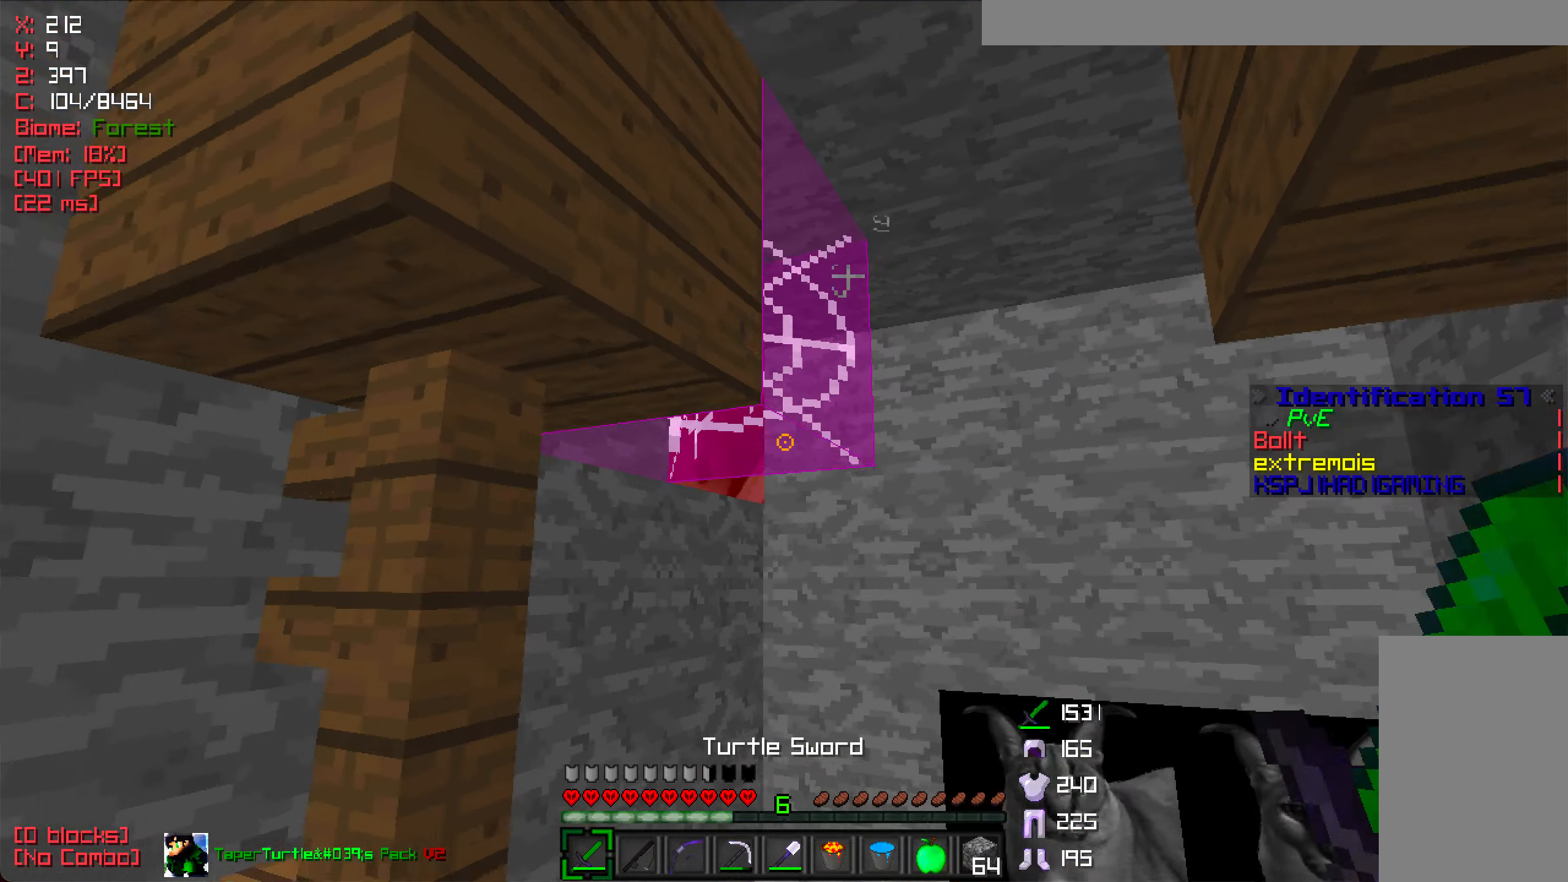
{"keys": ["w"], "mouse": ["left"], "events": []}
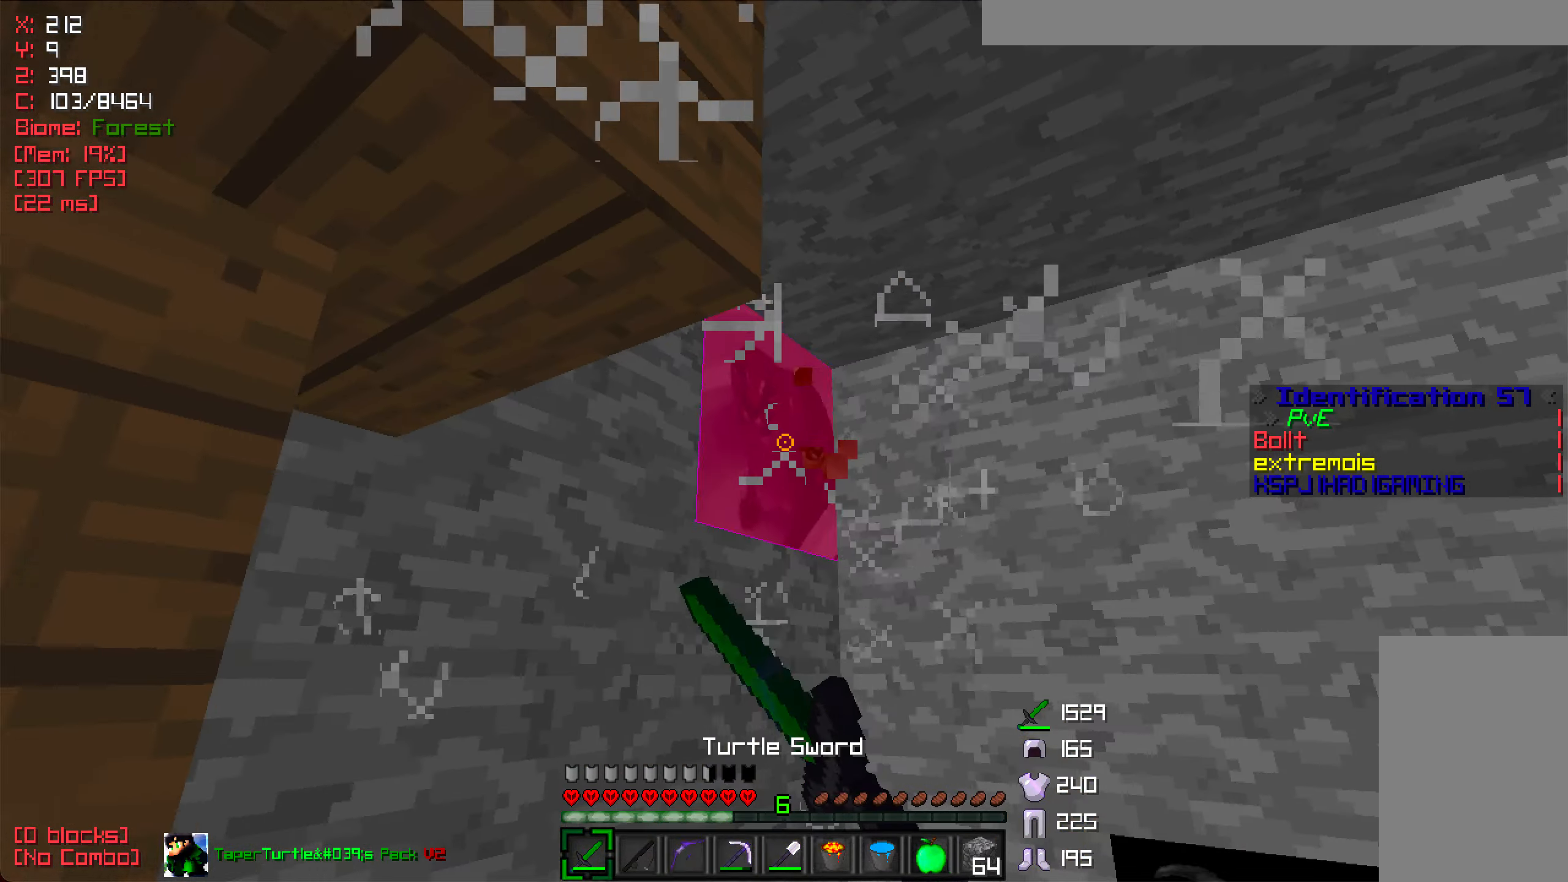
{"keys": ["d", "w"], "mouse": ["left"], "events": [[334, "d", "down"]]}
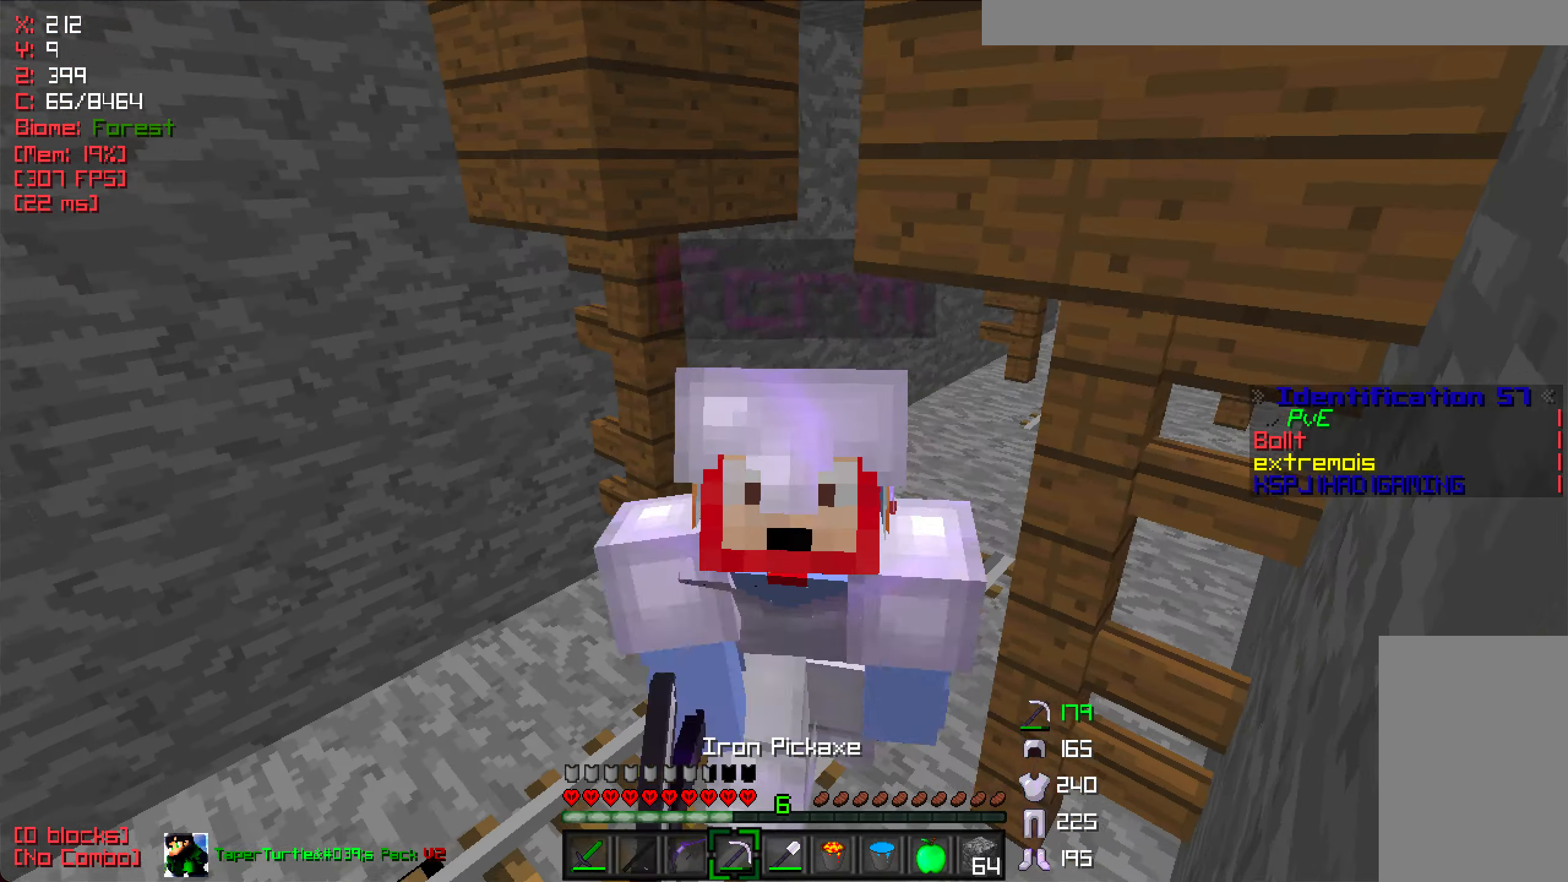
{"keys": ["d", "w"], "mouse": ["left"], "events": []}
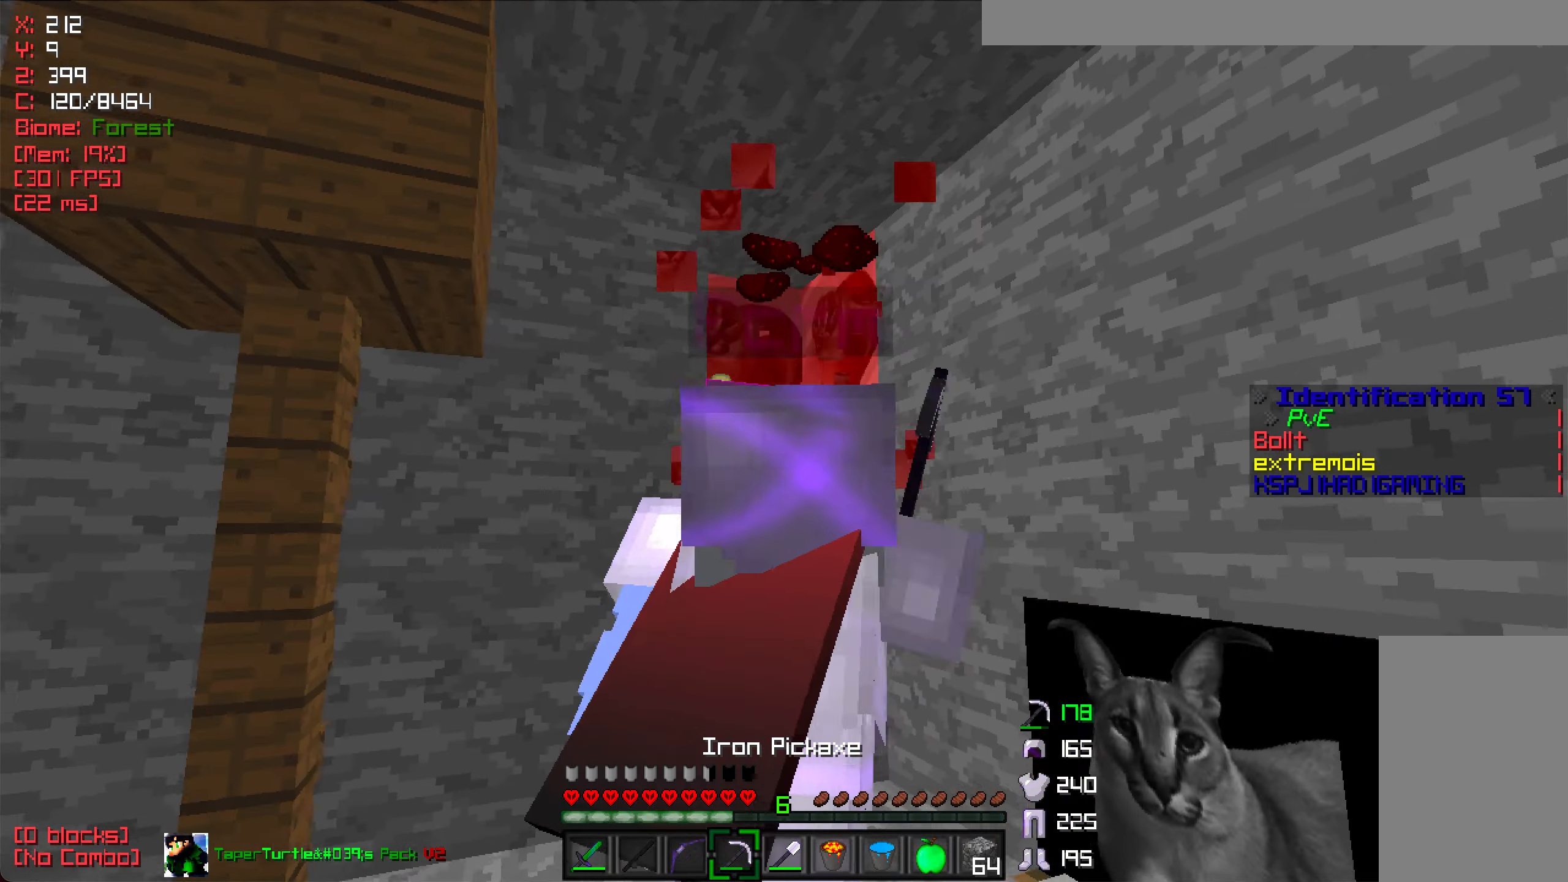
{"keys": ["w"], "mouse": ["left"], "events": [[184, "d", "up"]]}
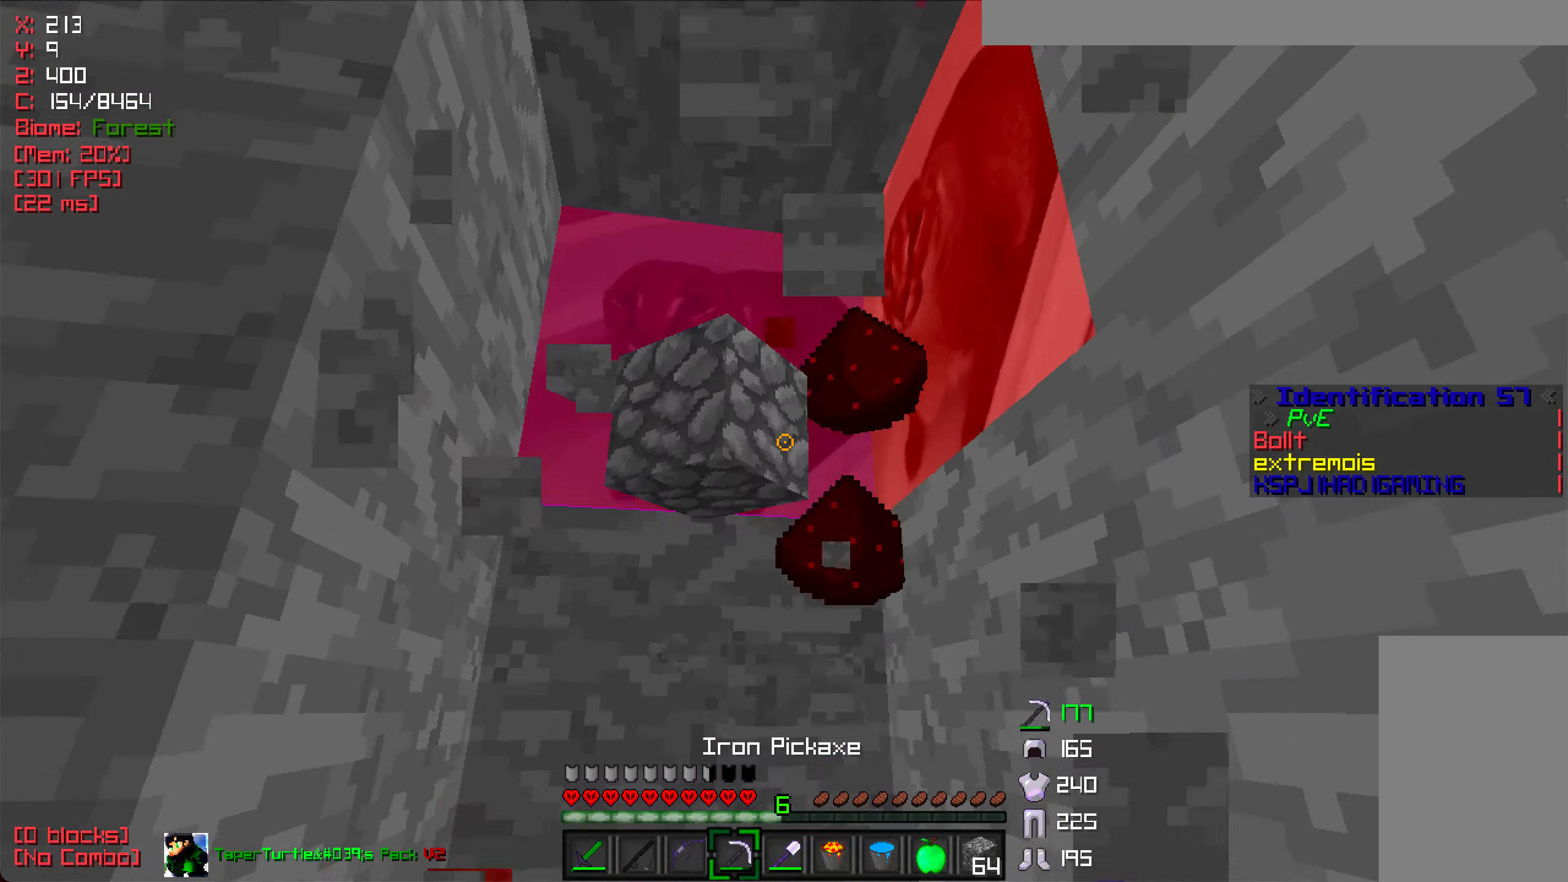
{"keys": ["w"], "mouse": ["left"], "events": []}
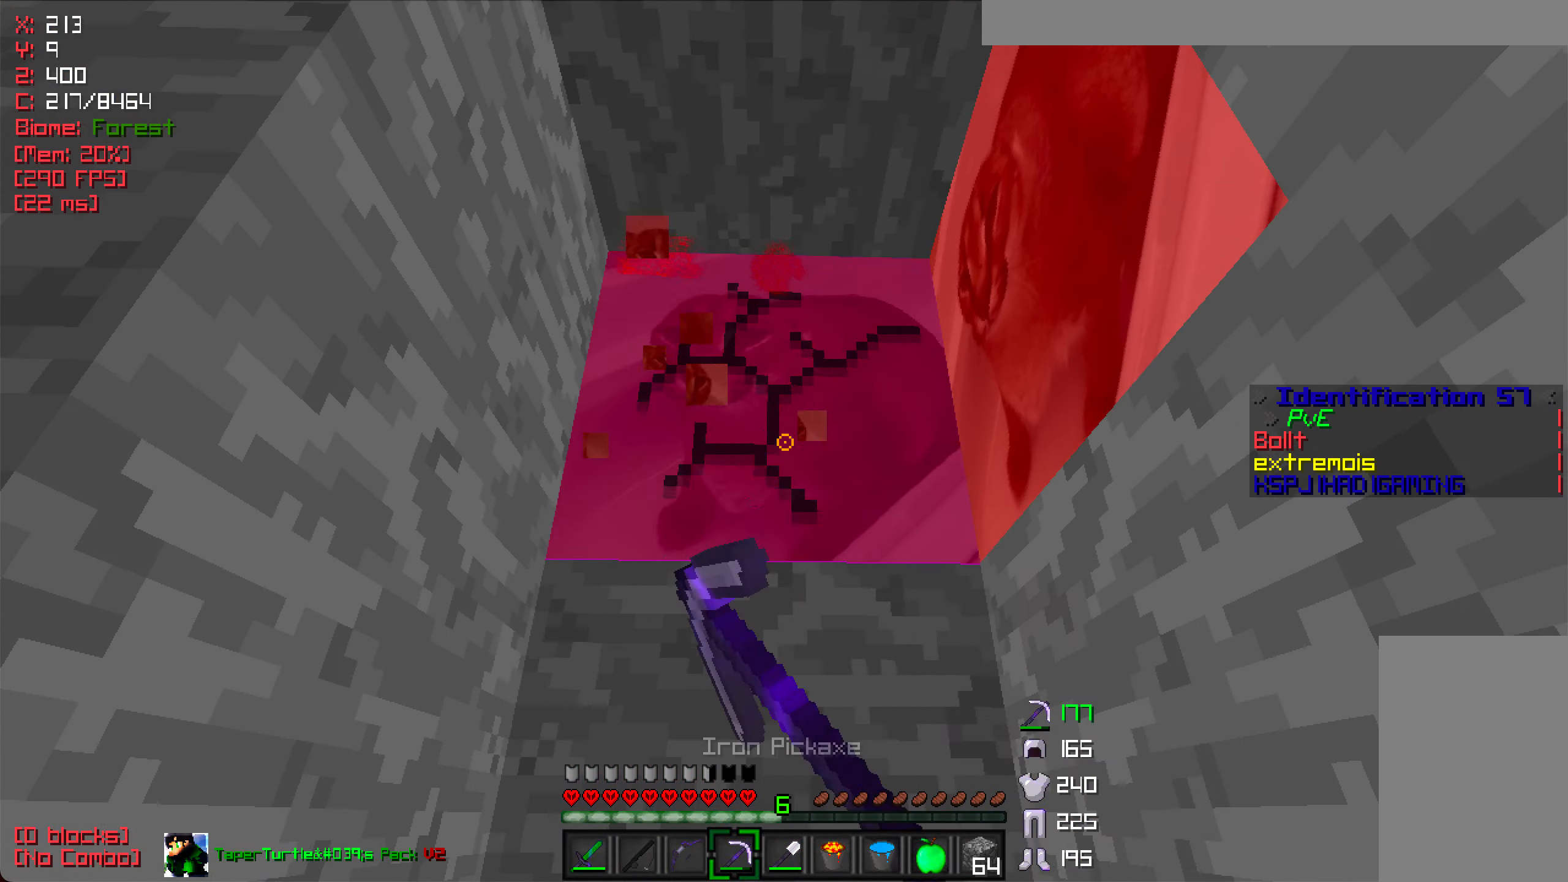
{"keys": ["w"], "mouse": ["left"], "events": []}
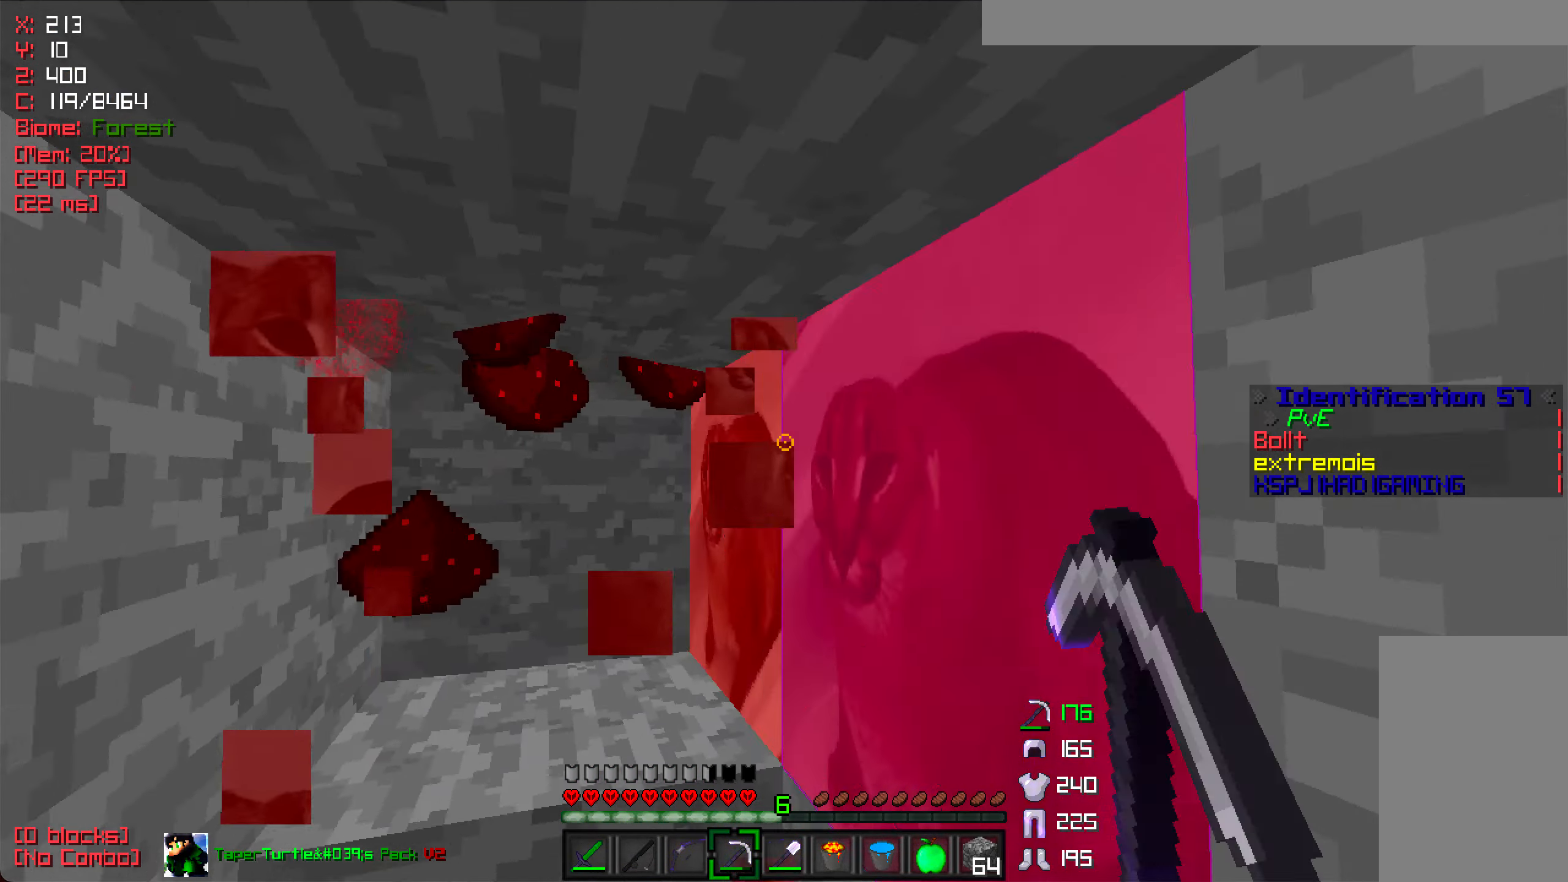
{"keys": ["w"], "mouse": ["left"], "events": []}
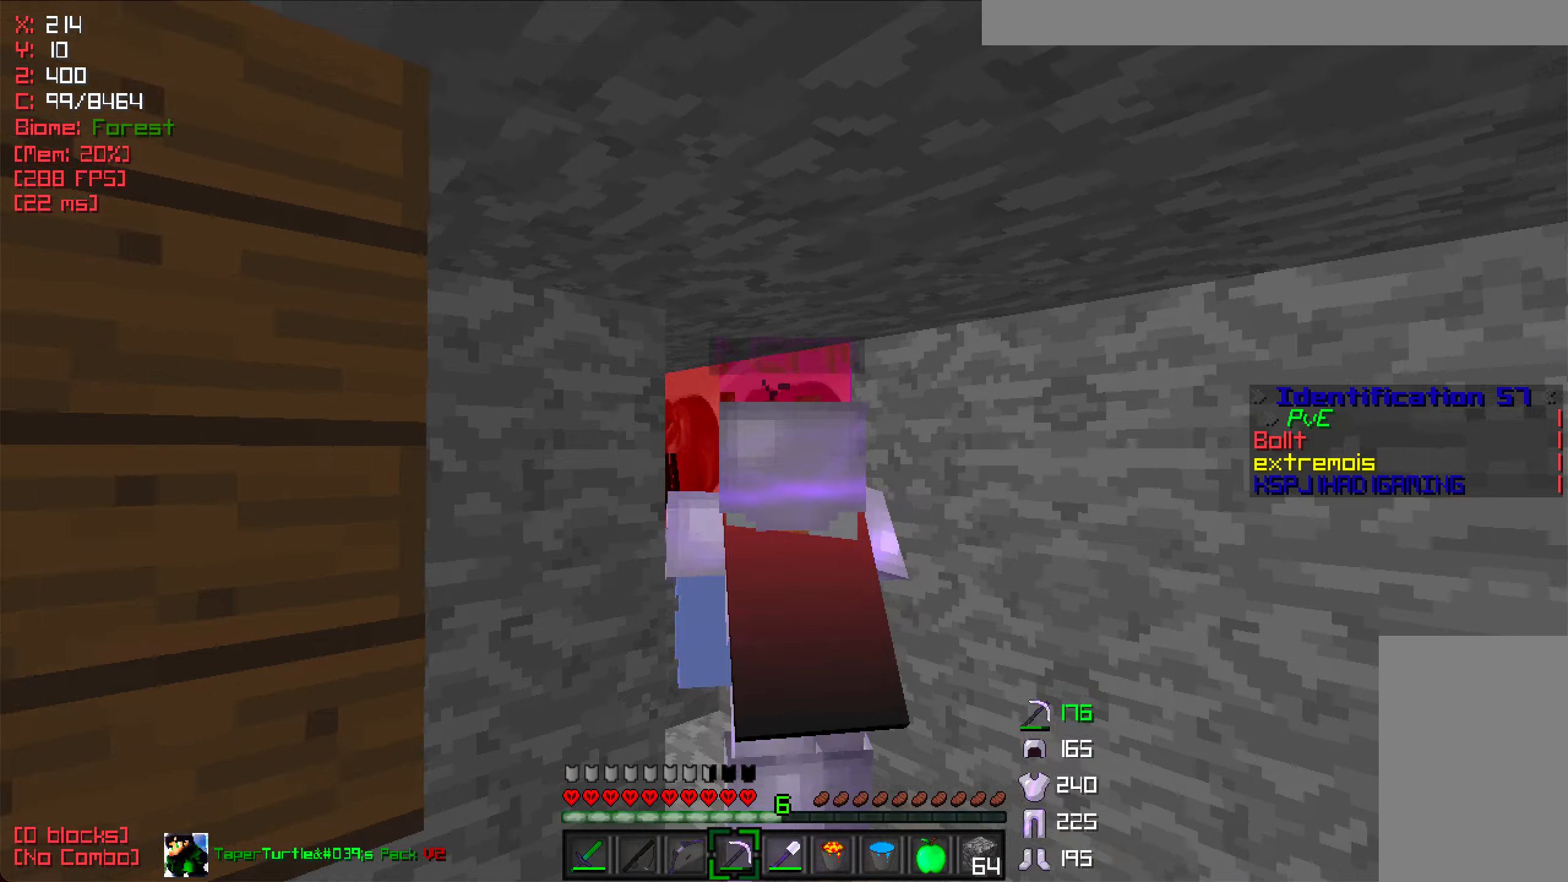
{"keys": ["a"], "mouse": ["left"], "events": [[383, "w", "up"], [483, "a", "down"]]}
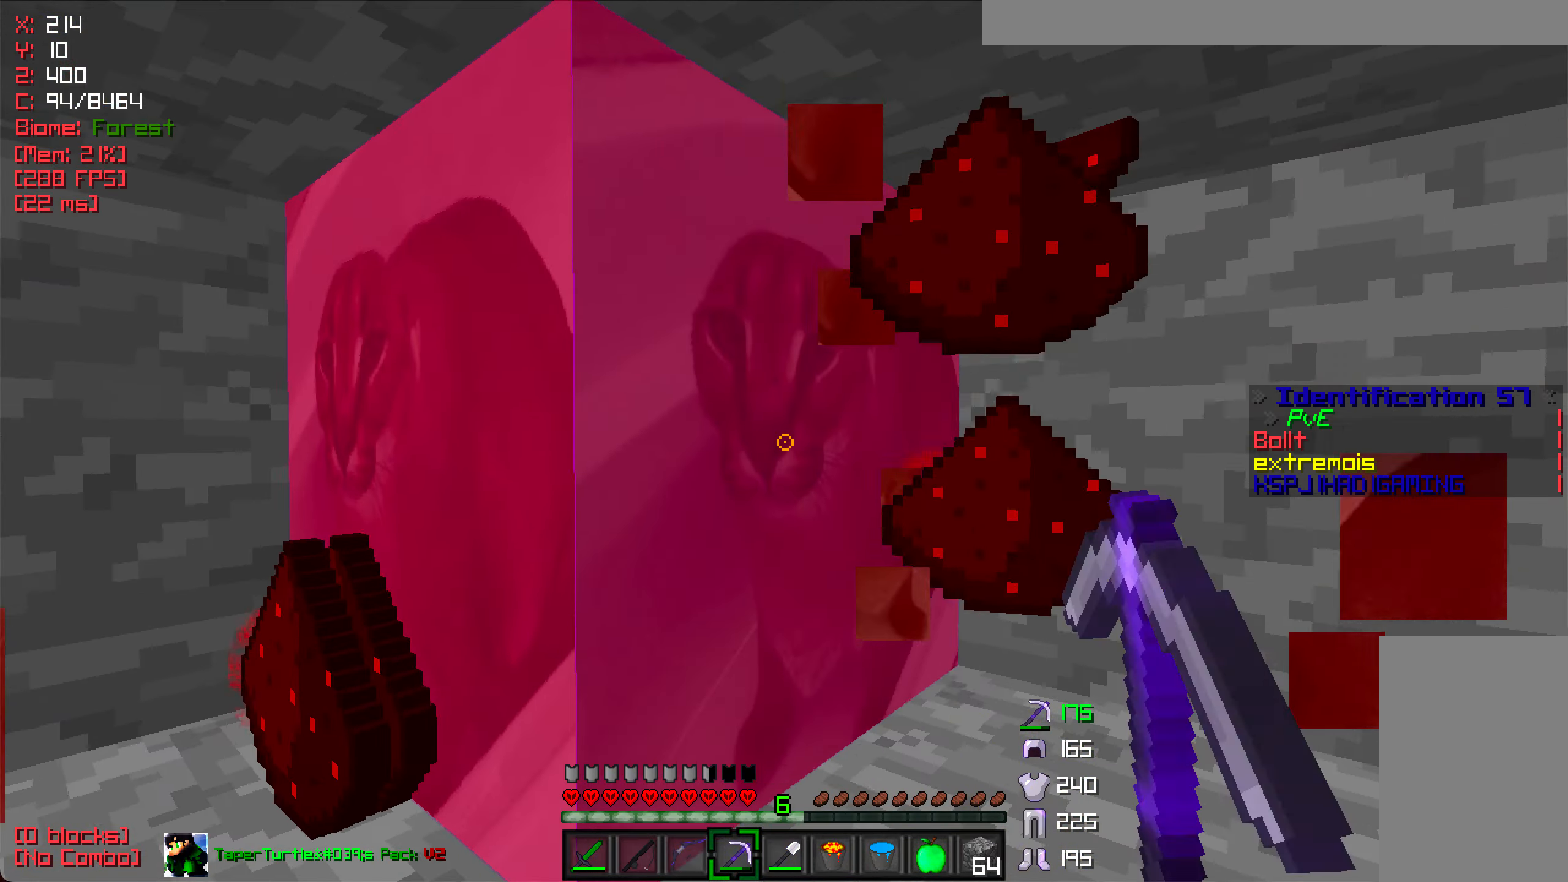
{"keys": [], "mouse": ["left"], "events": [[166, "a", "up"]]}
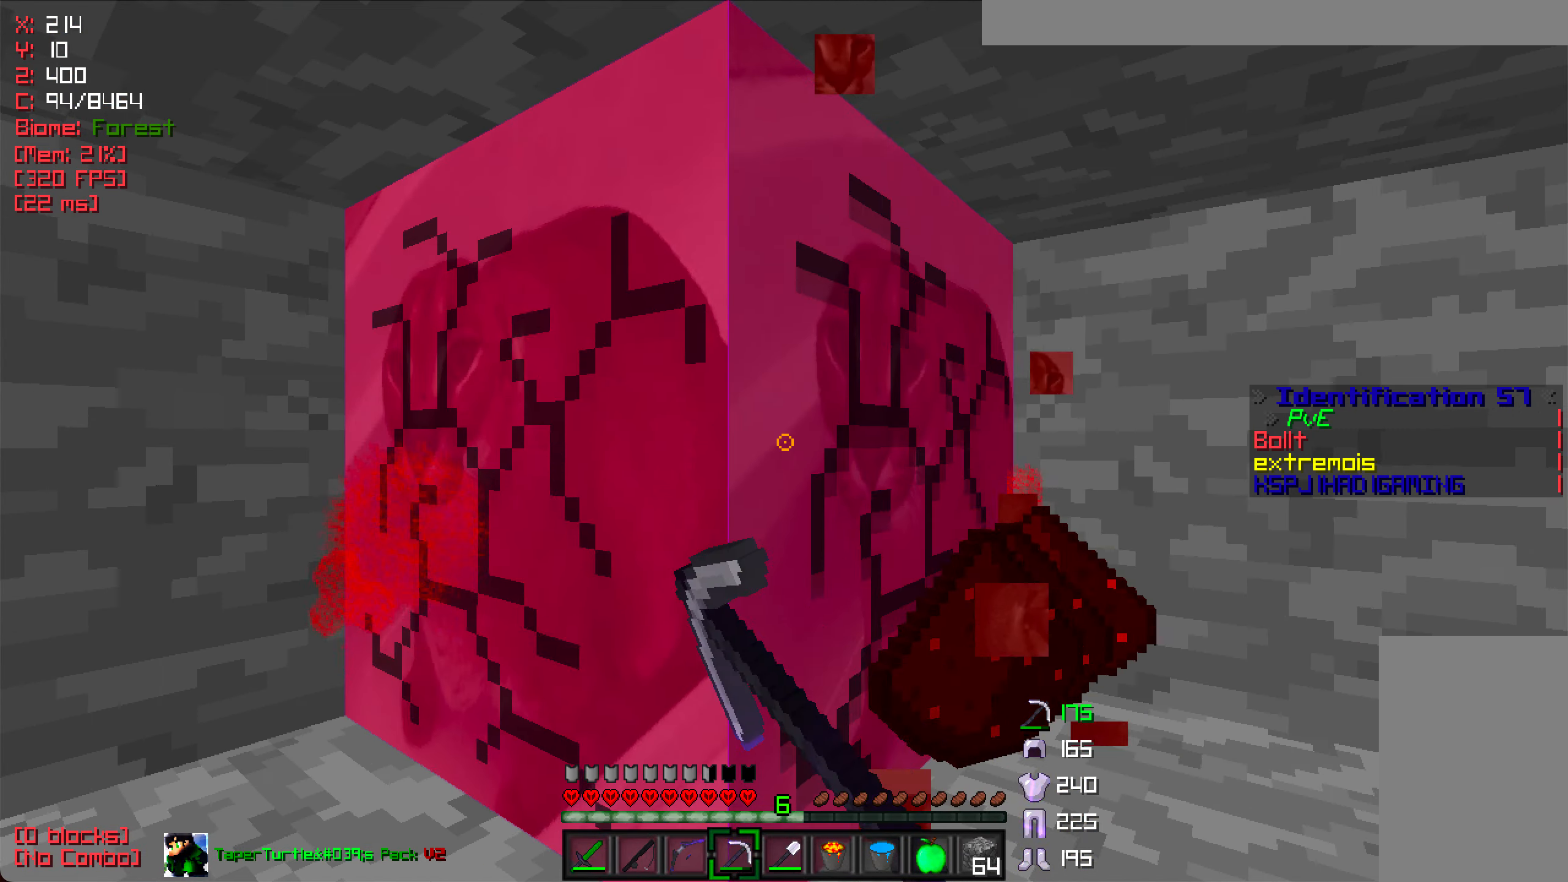
{"keys": ["w"], "mouse": ["left"], "events": [[483, "w", "down"]]}
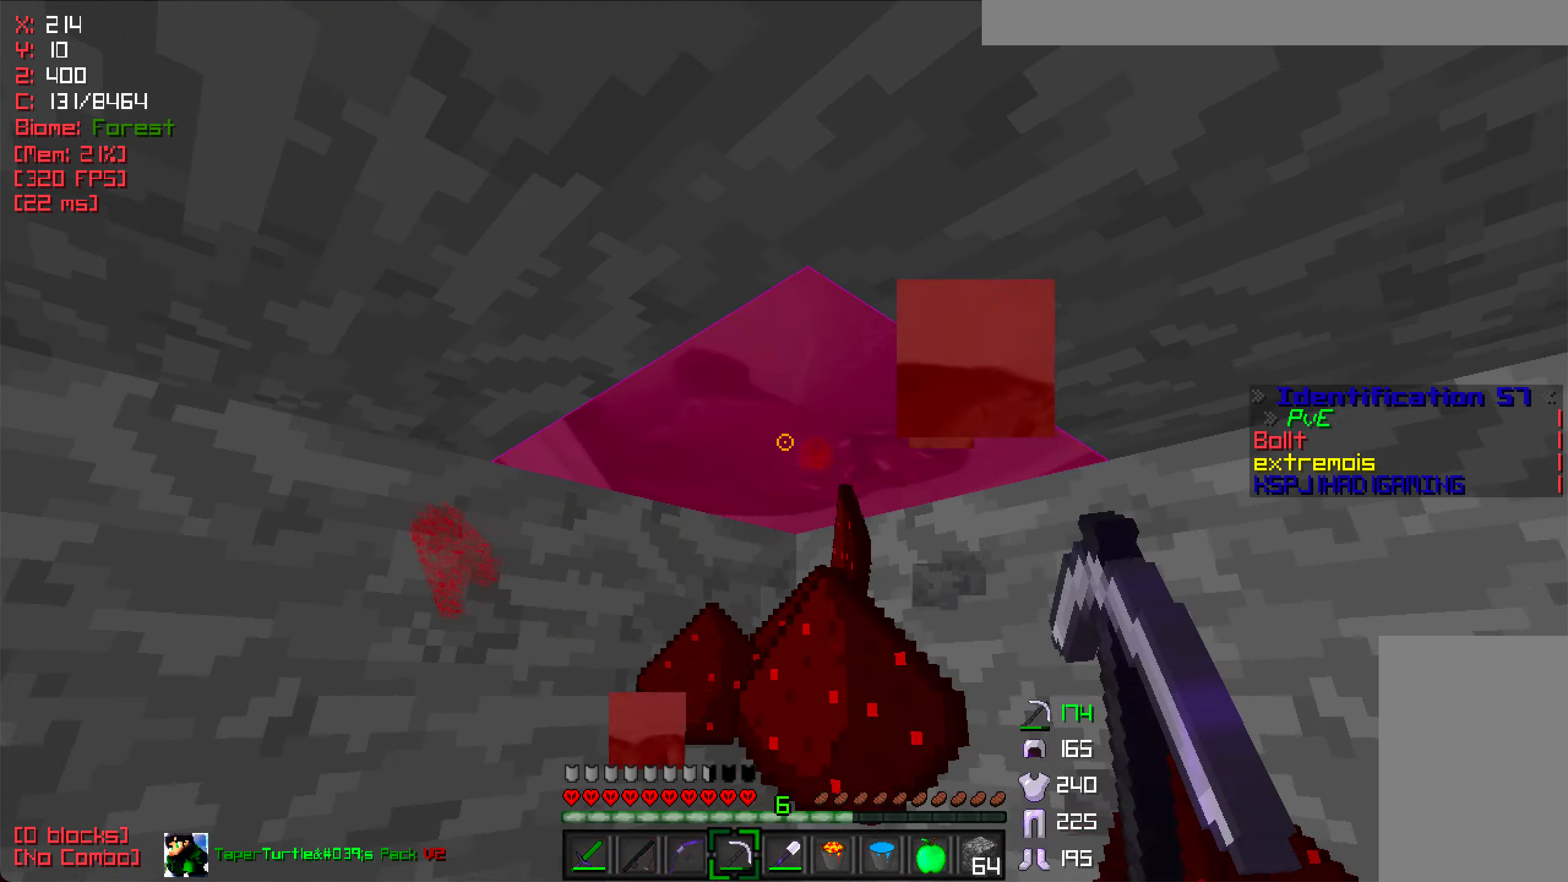
{"keys": [], "mouse": ["left"], "events": [[133, "w", "up"]]}
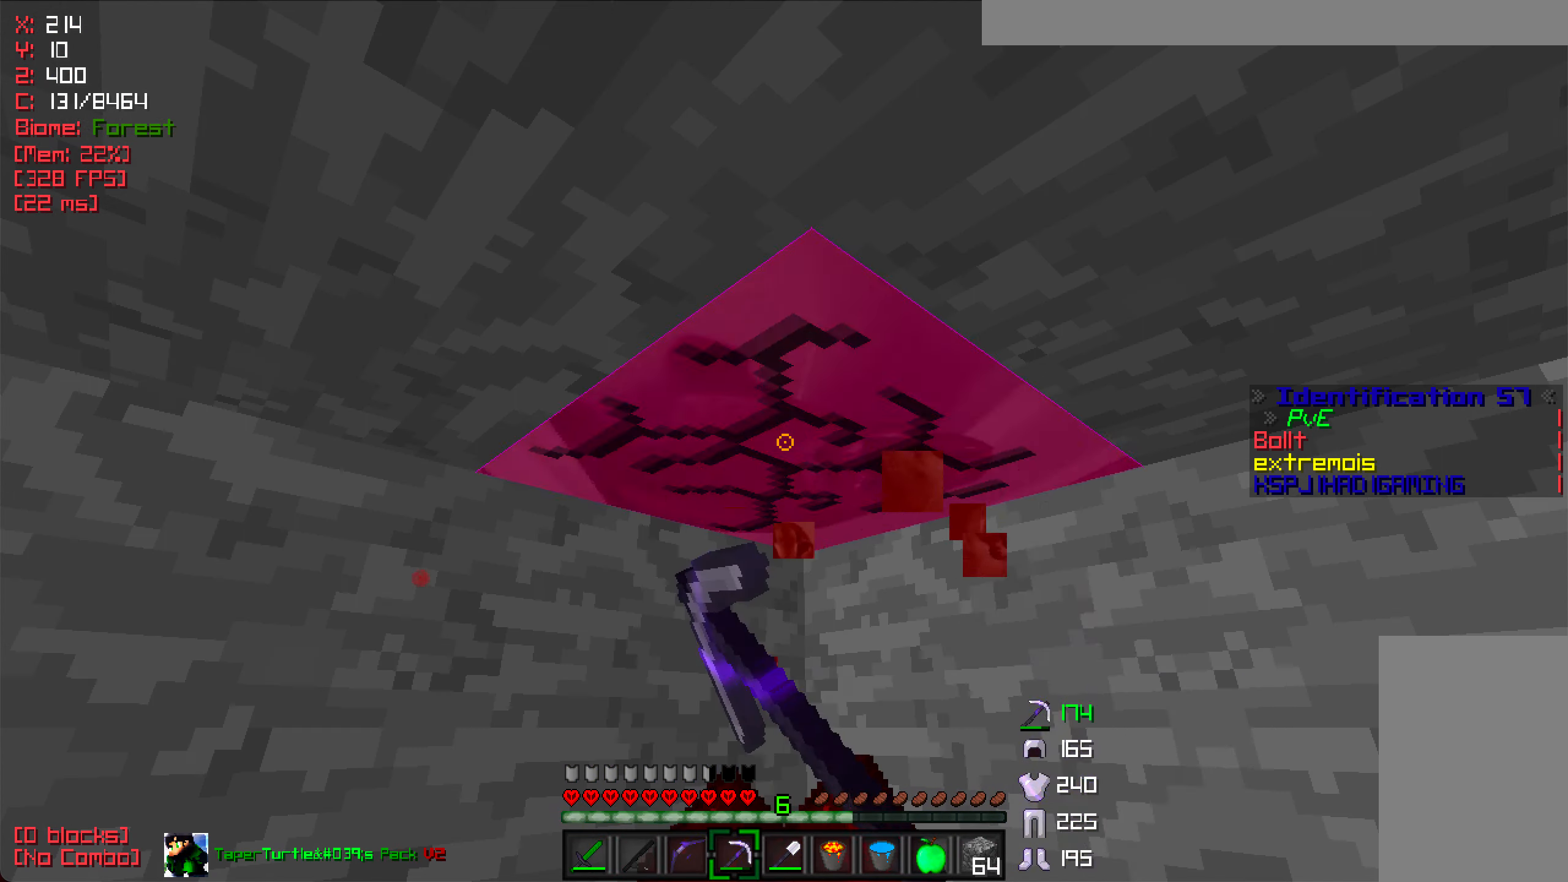
{"keys": ["d", "w"], "mouse": [], "events": [[183, "w", "down"], [350, "d", "down"], [450, "mouse_left", "up"]]}
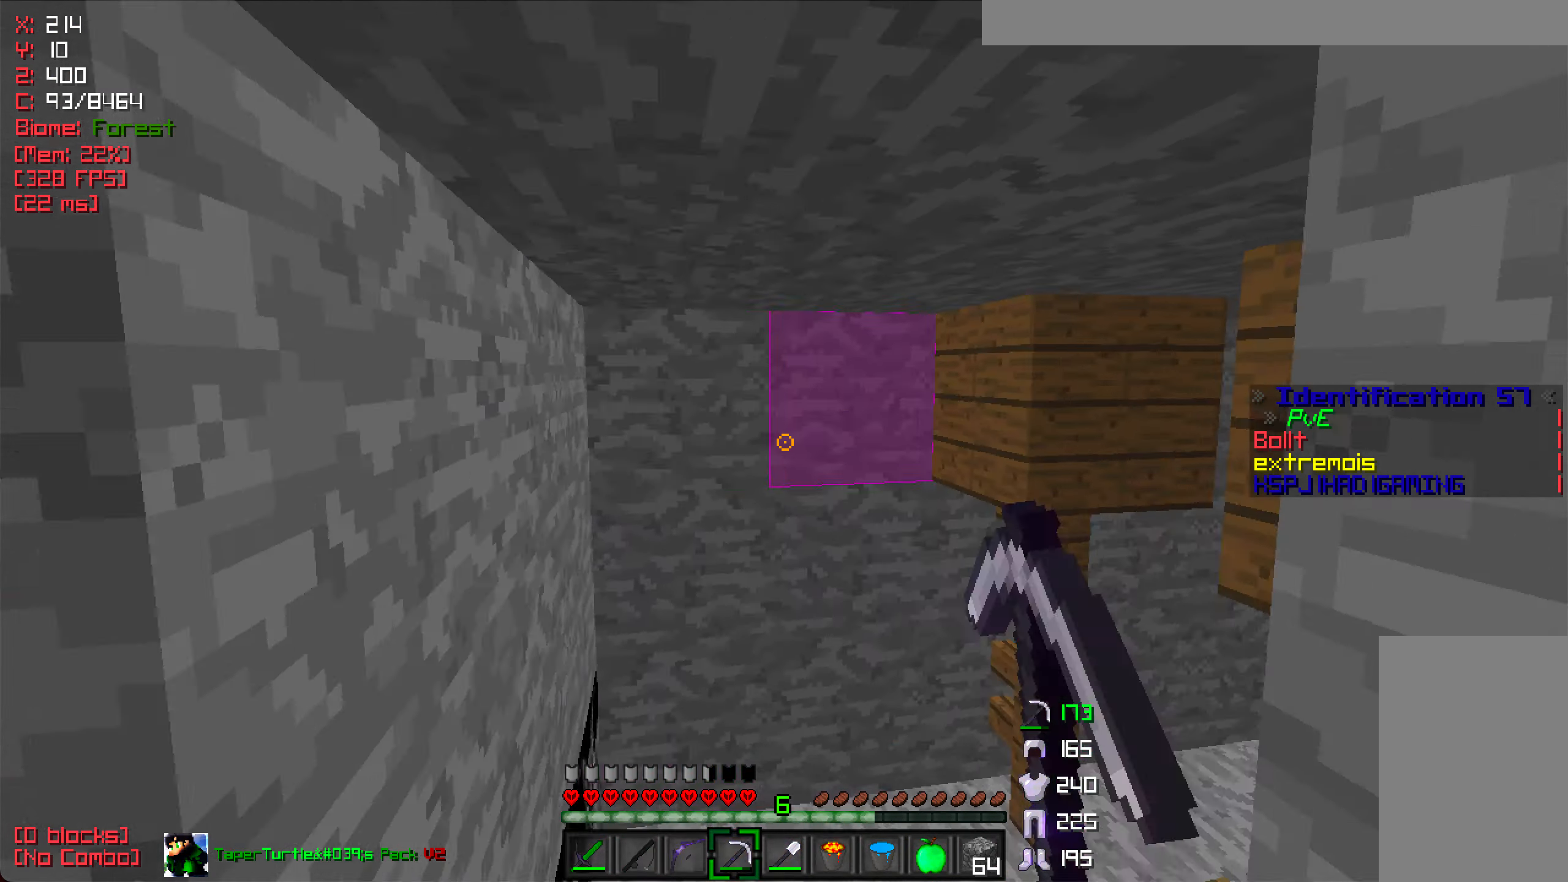
{"keys": ["d", "w"], "mouse": [], "events": [[33, "d", "up"], [350, "d", "down"]]}
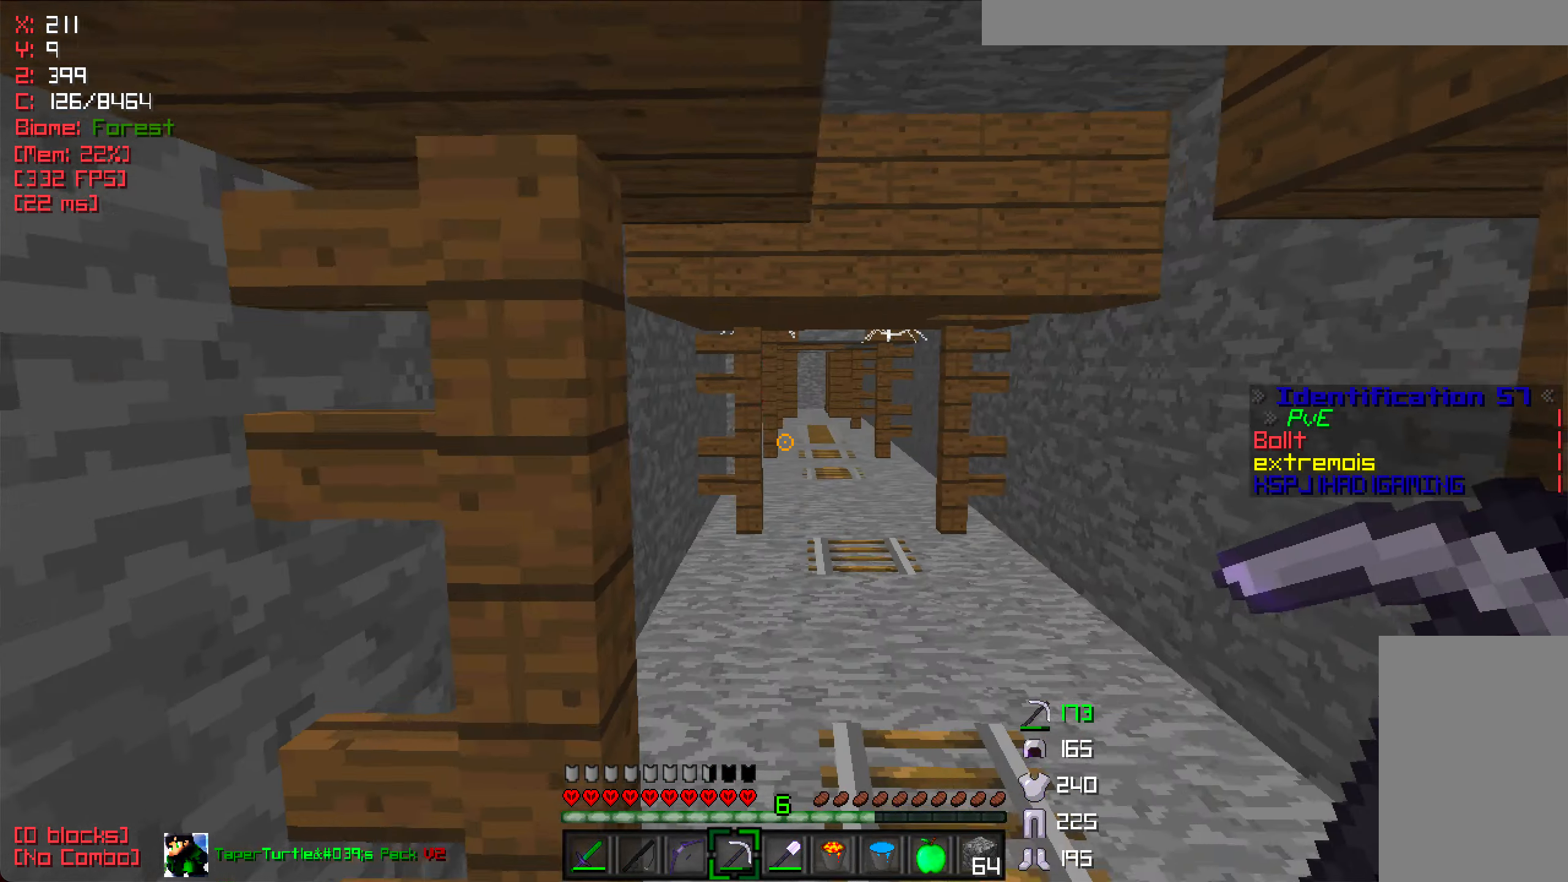
{"keys": ["w"], "mouse": [], "events": [[66, "d", "up"], [183, "d", "down"], [300, "d", "up"]]}
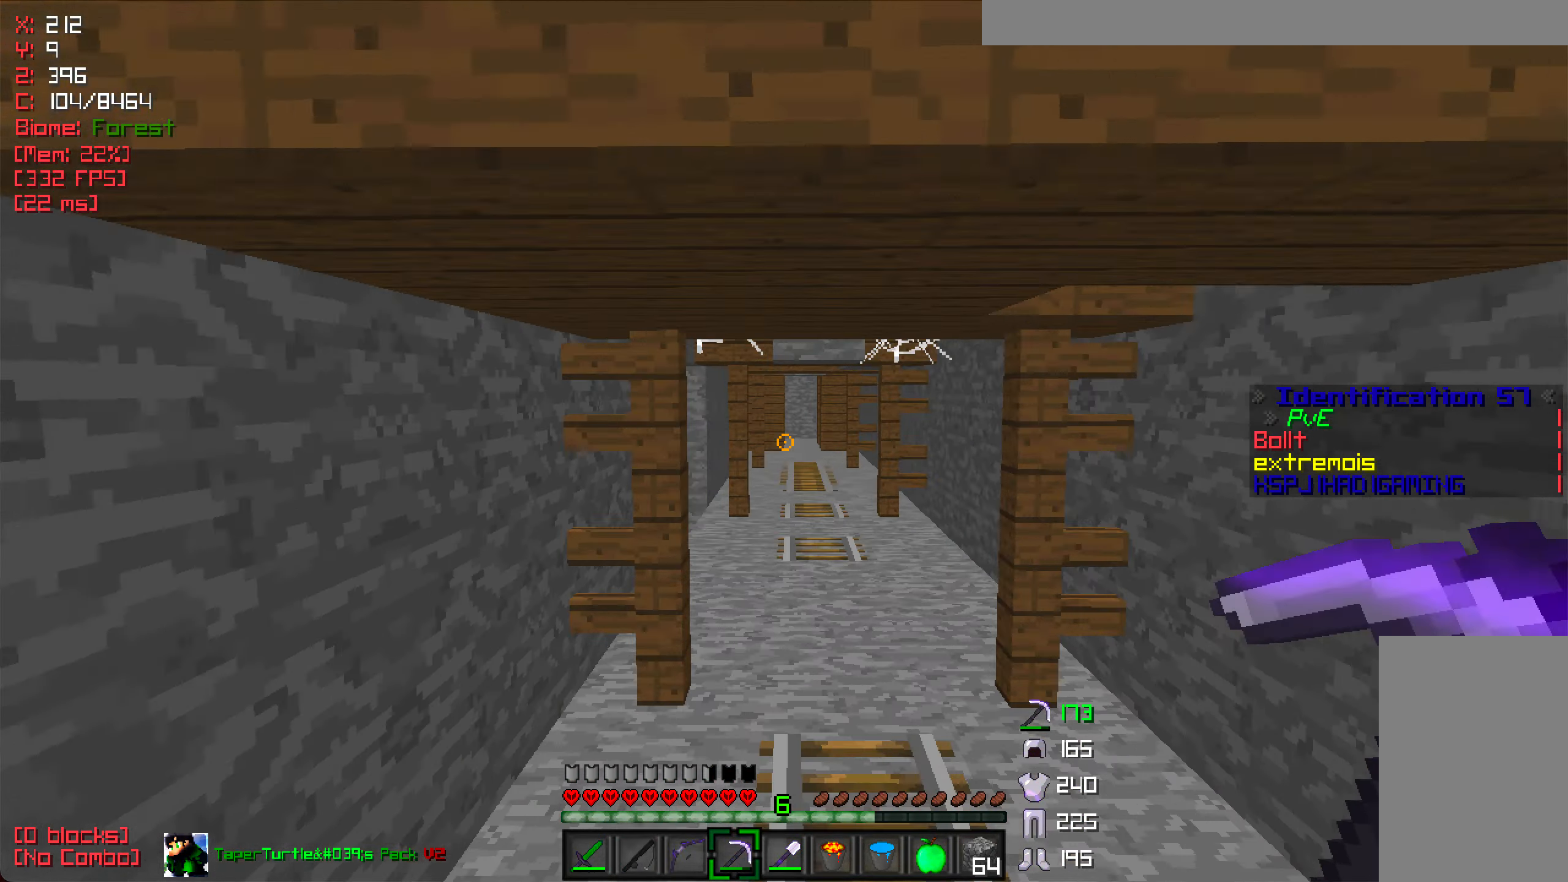
{"keys": ["w"], "mouse": ["left"], "events": [[400, "mouse_left", "down"]]}
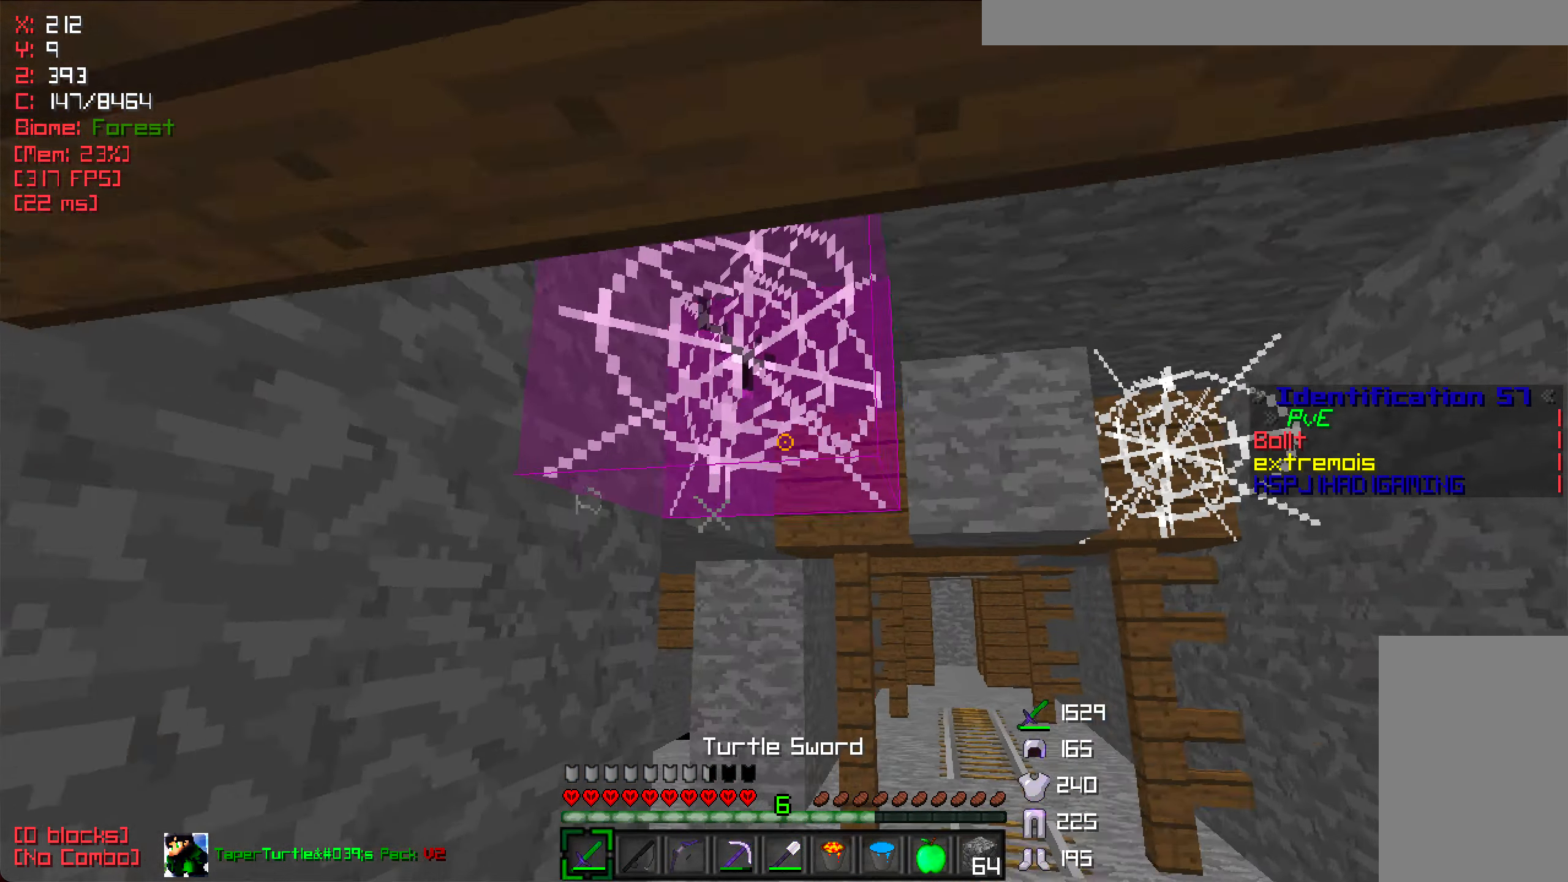
{"keys": ["a", "w"], "mouse": ["left"], "events": [[283, "d", "down"], [316, "a", "down"], [333, "d", "up"]]}
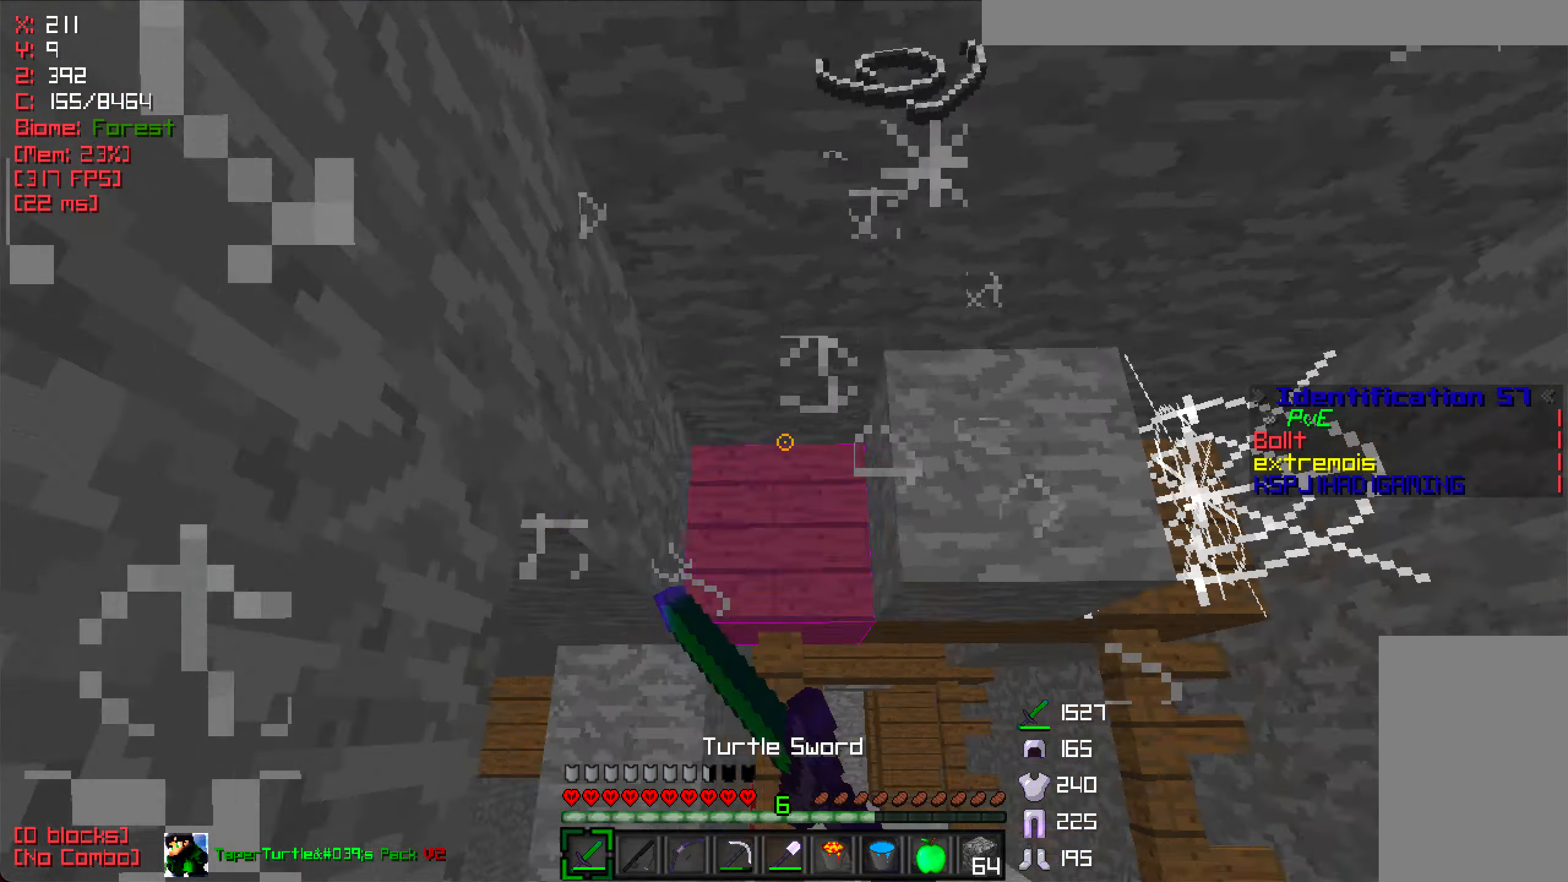
{"keys": ["d", "w"], "mouse": ["left"], "events": [[100, "a", "up"], [416, "d", "down"]]}
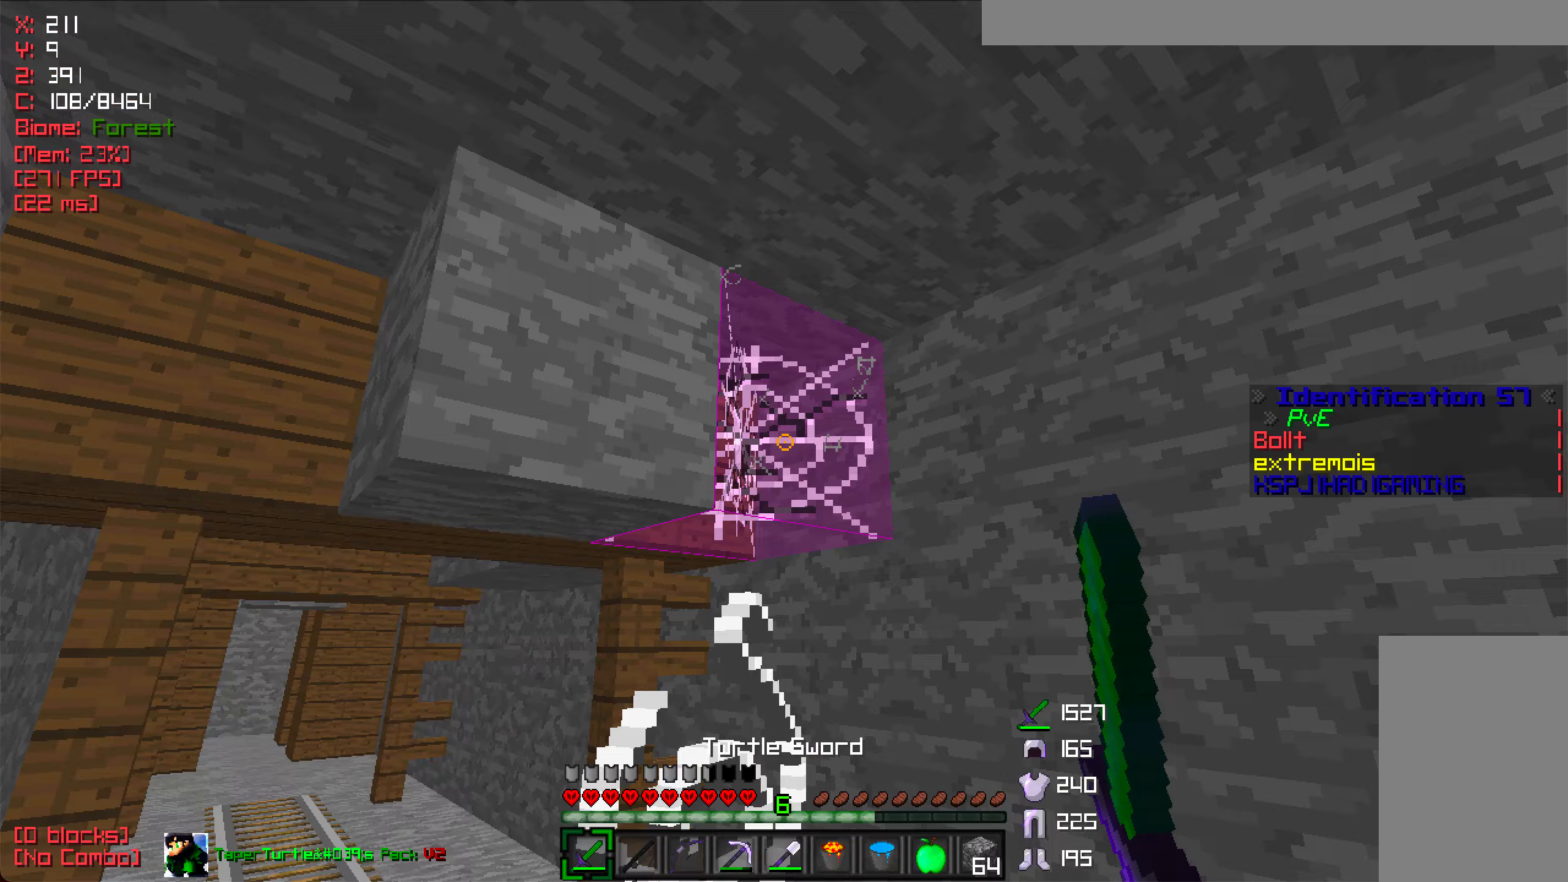
{"keys": ["d"], "mouse": [], "events": [[67, "d", "up"], [383, "d", "down"], [383, "mouse_left", "up"], [483, "w", "up"]]}
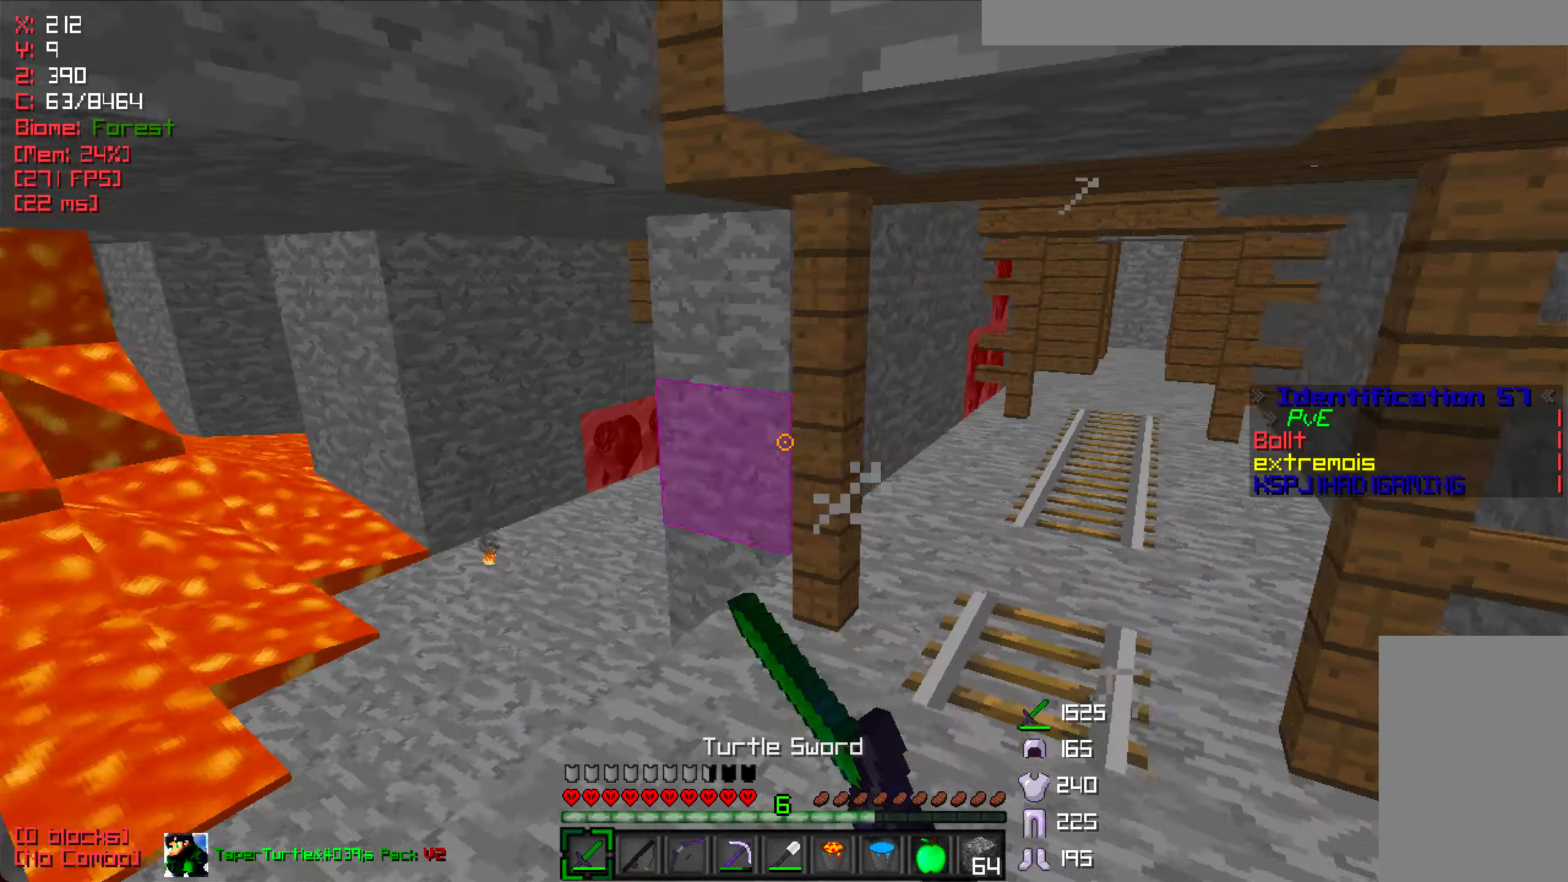
{"keys": ["w"], "mouse": [], "events": [[167, "w", "down"], [317, "a", "down"], [317, "d", "up"], [467, "a", "up"]]}
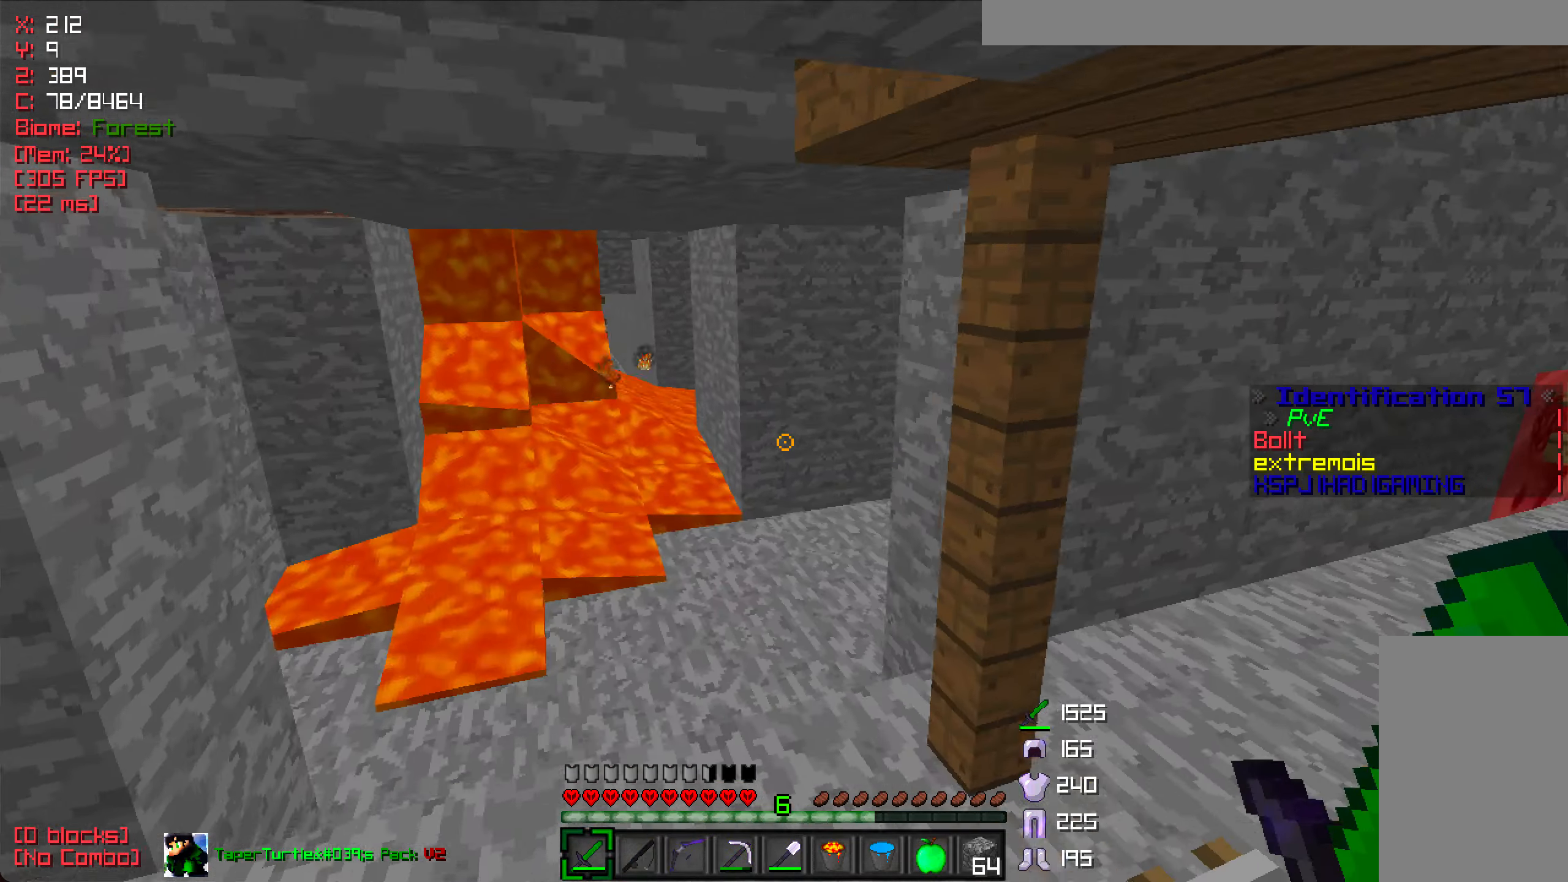
{"keys": ["d", "w"], "mouse": [], "events": [[33, "a", "down"], [167, "d", "down"], [200, "a", "up"]]}
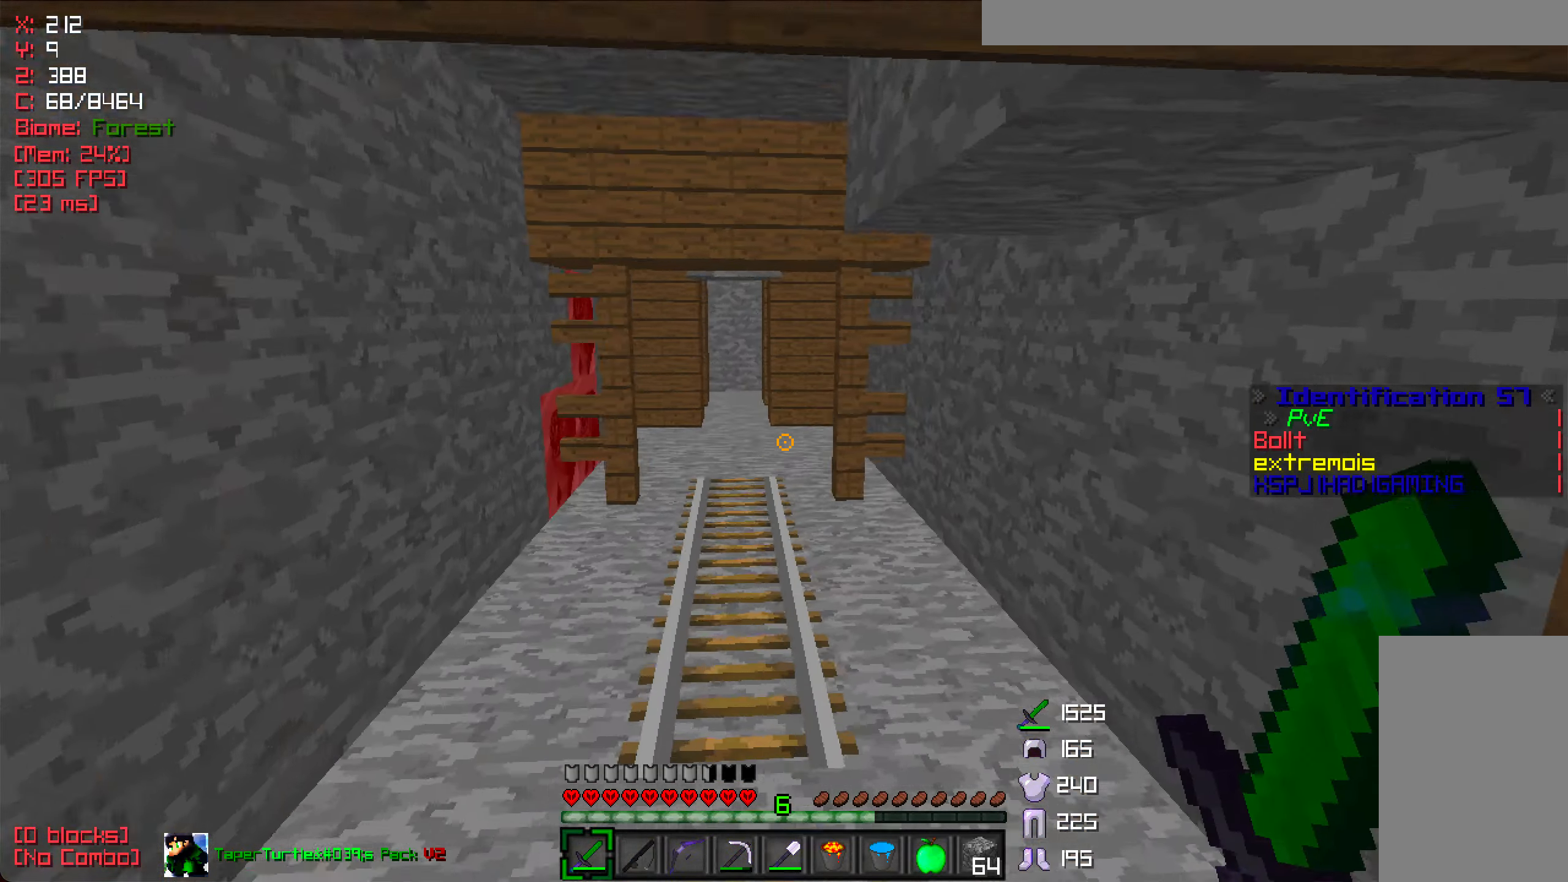
{"keys": ["w"], "mouse": [], "events": [[17, "d", "up"]]}
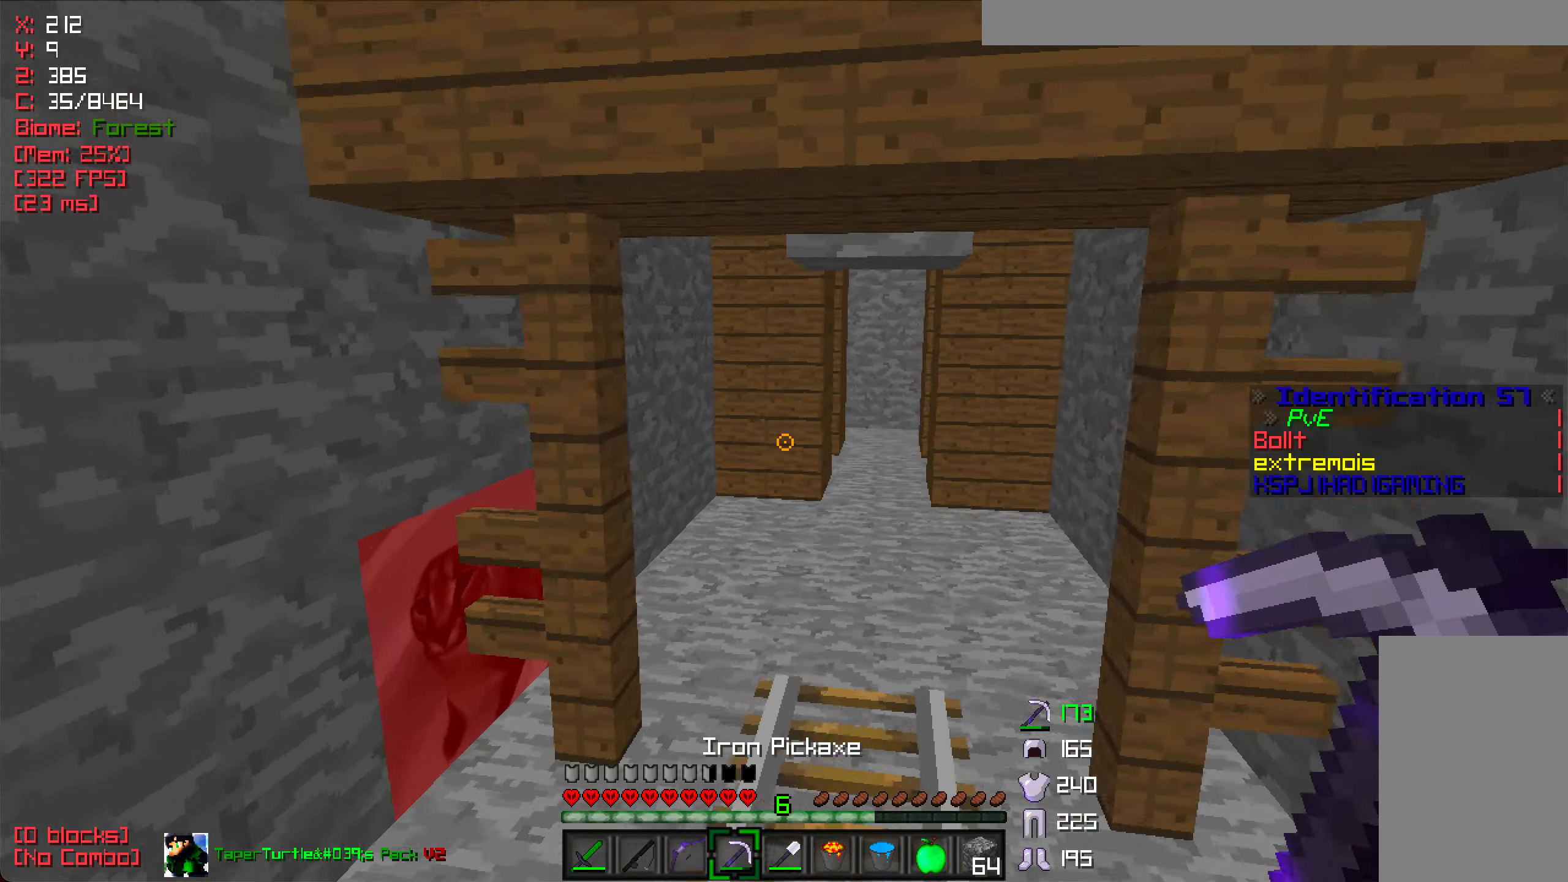
{"keys": ["d"], "mouse": ["left"], "events": [[200, "d", "down"], [283, "mouse_left", "down"], [483, "w", "up"]]}
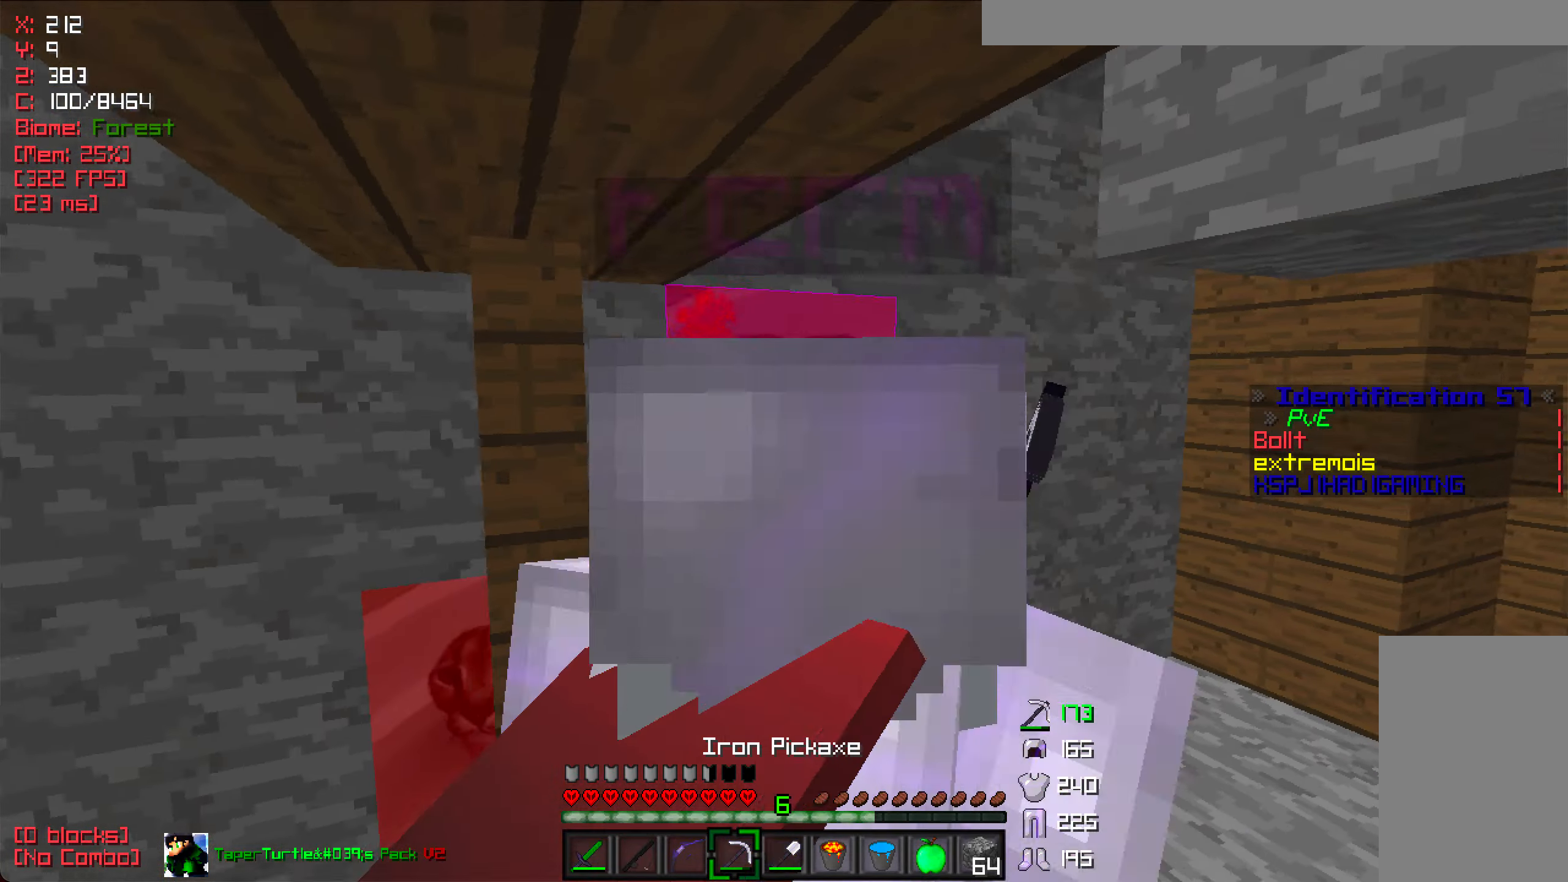
{"keys": ["d"], "mouse": ["left"], "events": []}
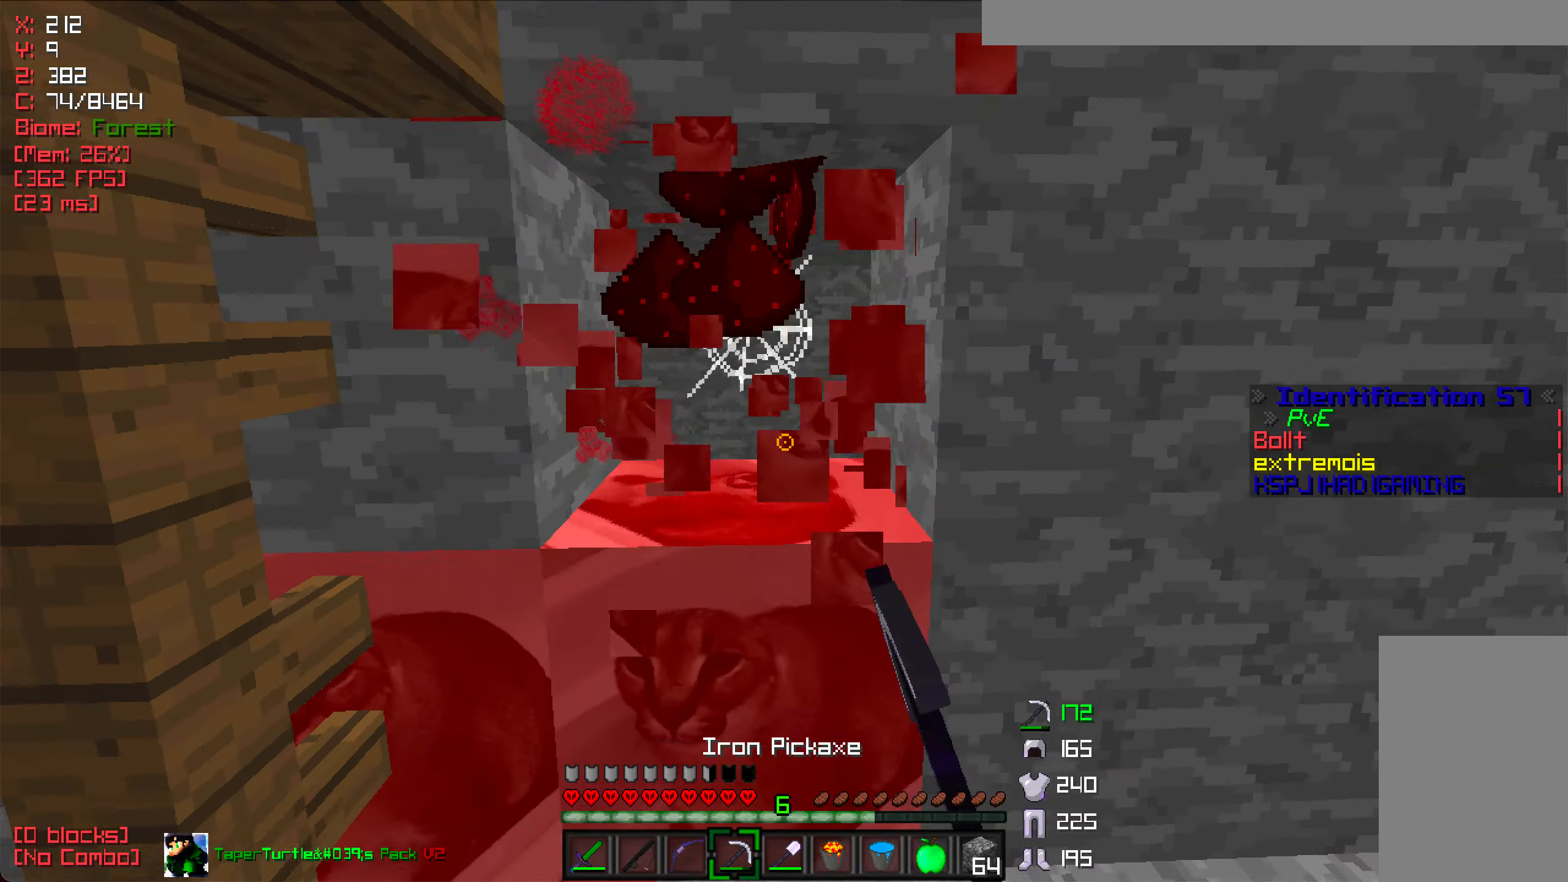
{"keys": ["w"], "mouse": ["left"], "events": [[150, "d", "up"], [317, "d", "down"], [400, "w", "down"], [483, "d", "up"]]}
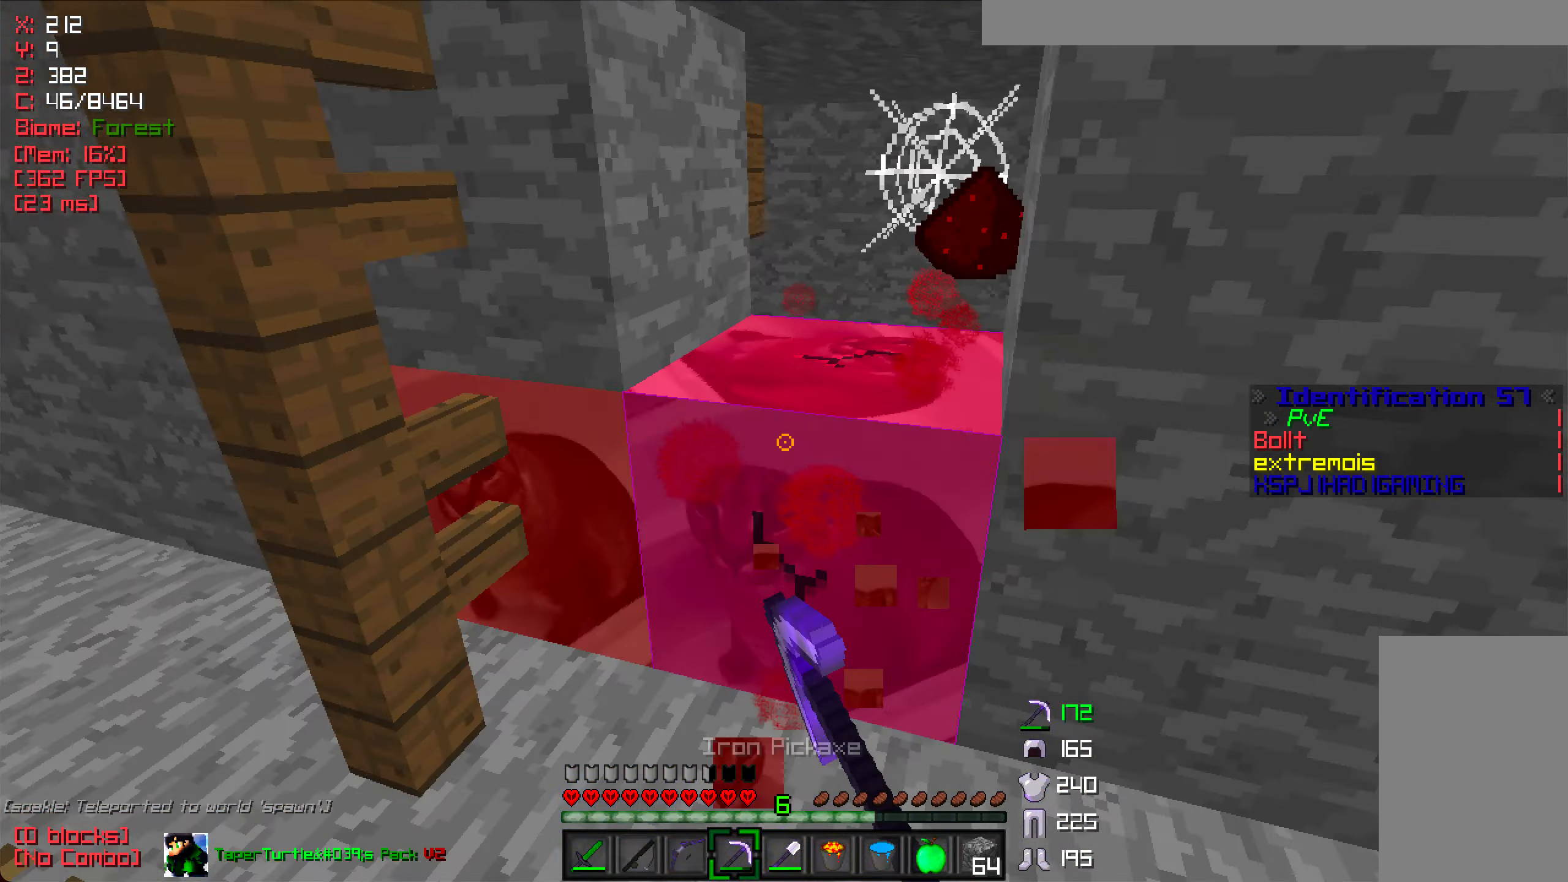
{"keys": ["w"], "mouse": ["left"], "events": []}
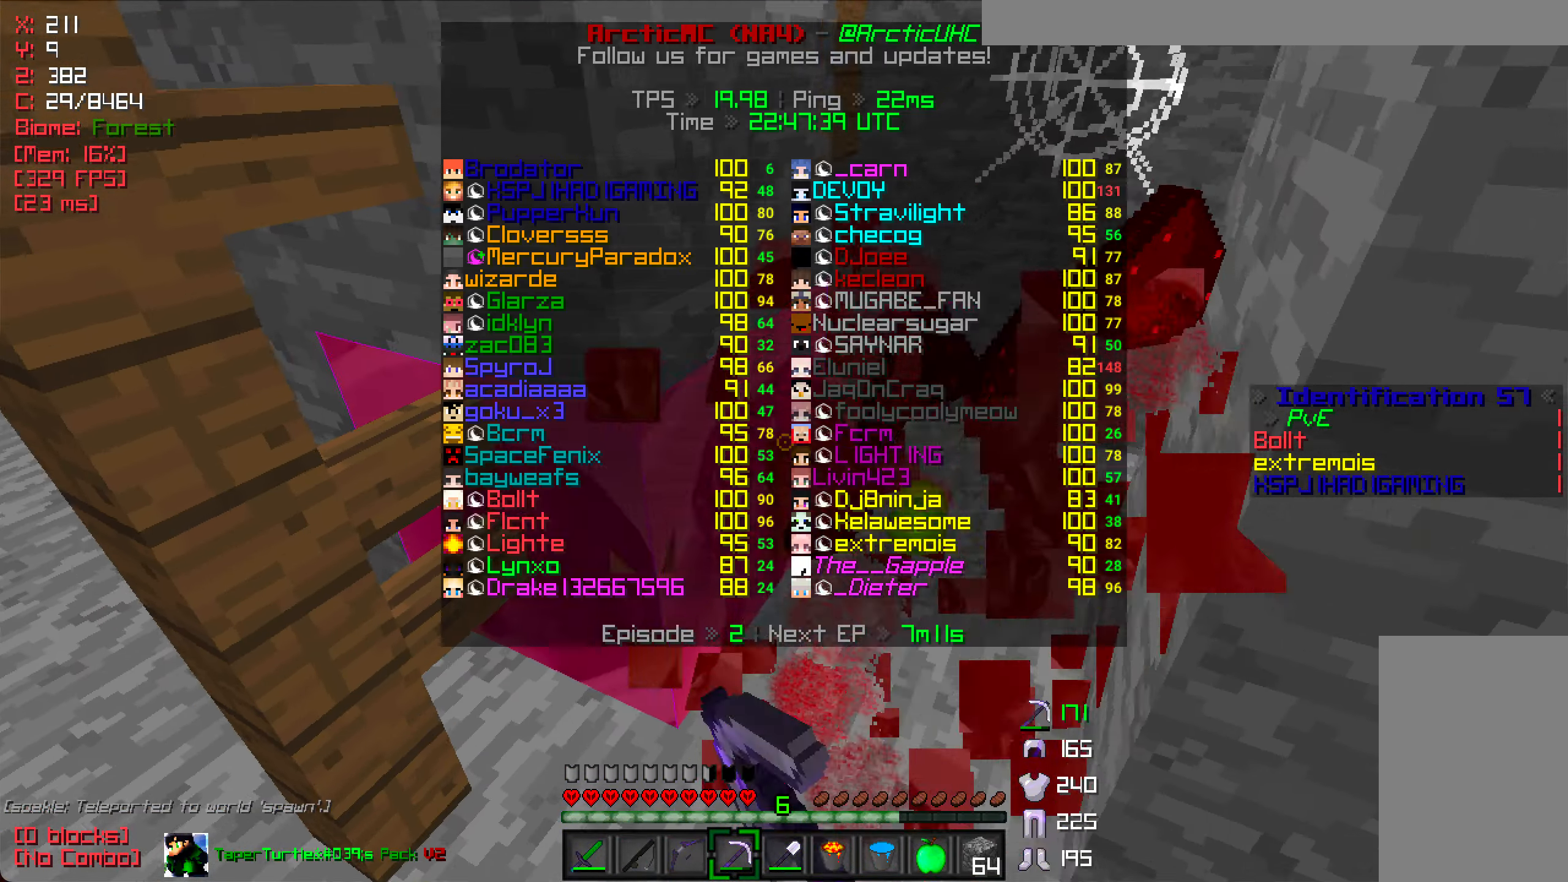
{"keys": ["d"], "mouse": ["left"], "events": [[267, "d", "down"], [483, "w", "up"]]}
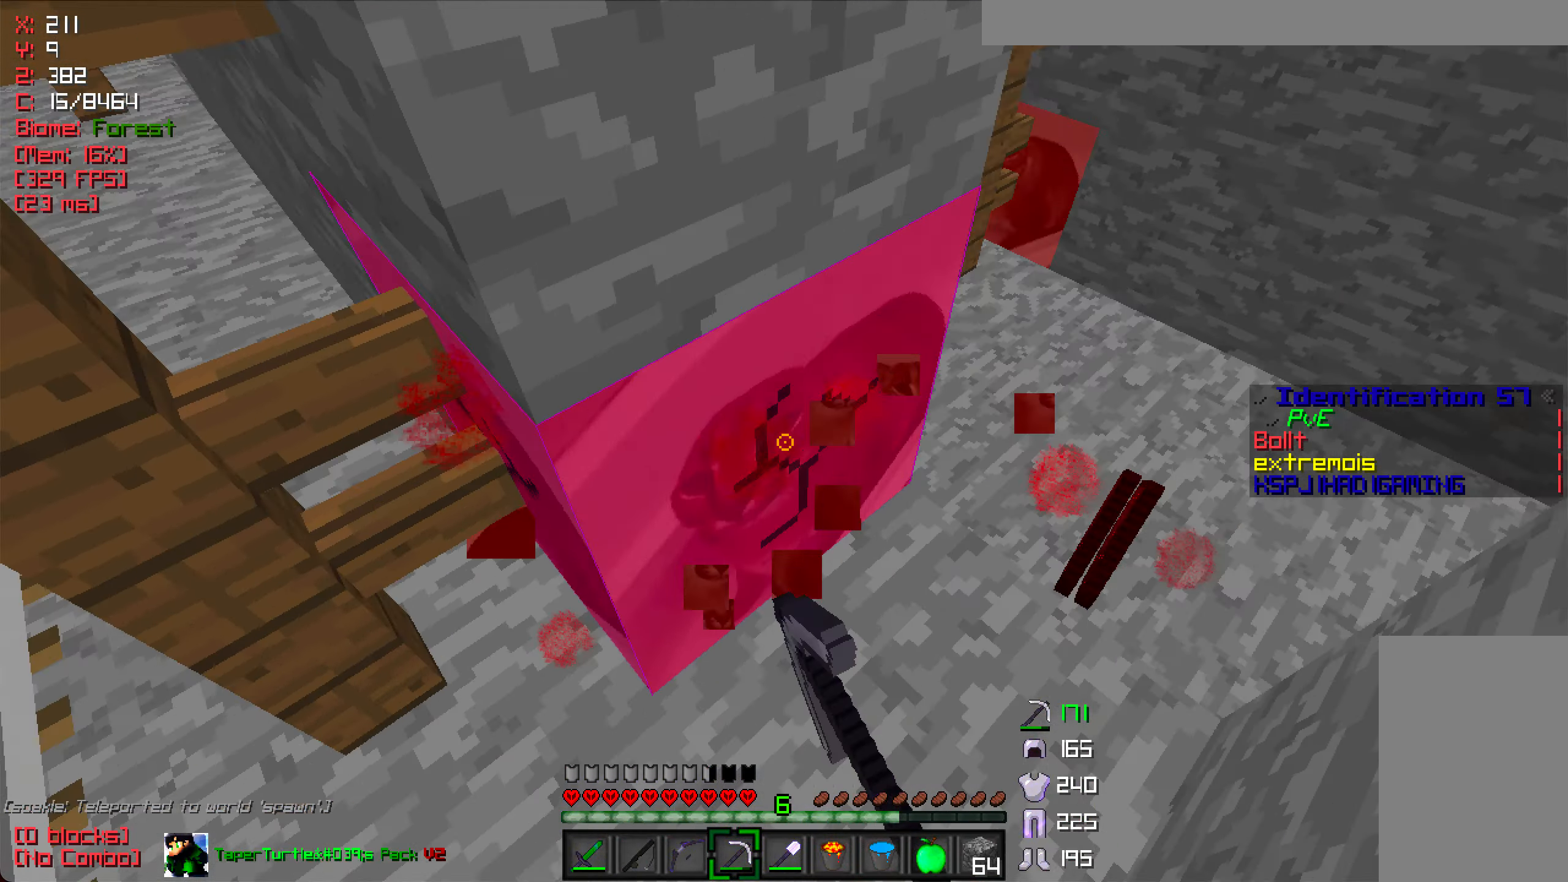
{"keys": ["d"], "mouse": ["left"], "events": []}